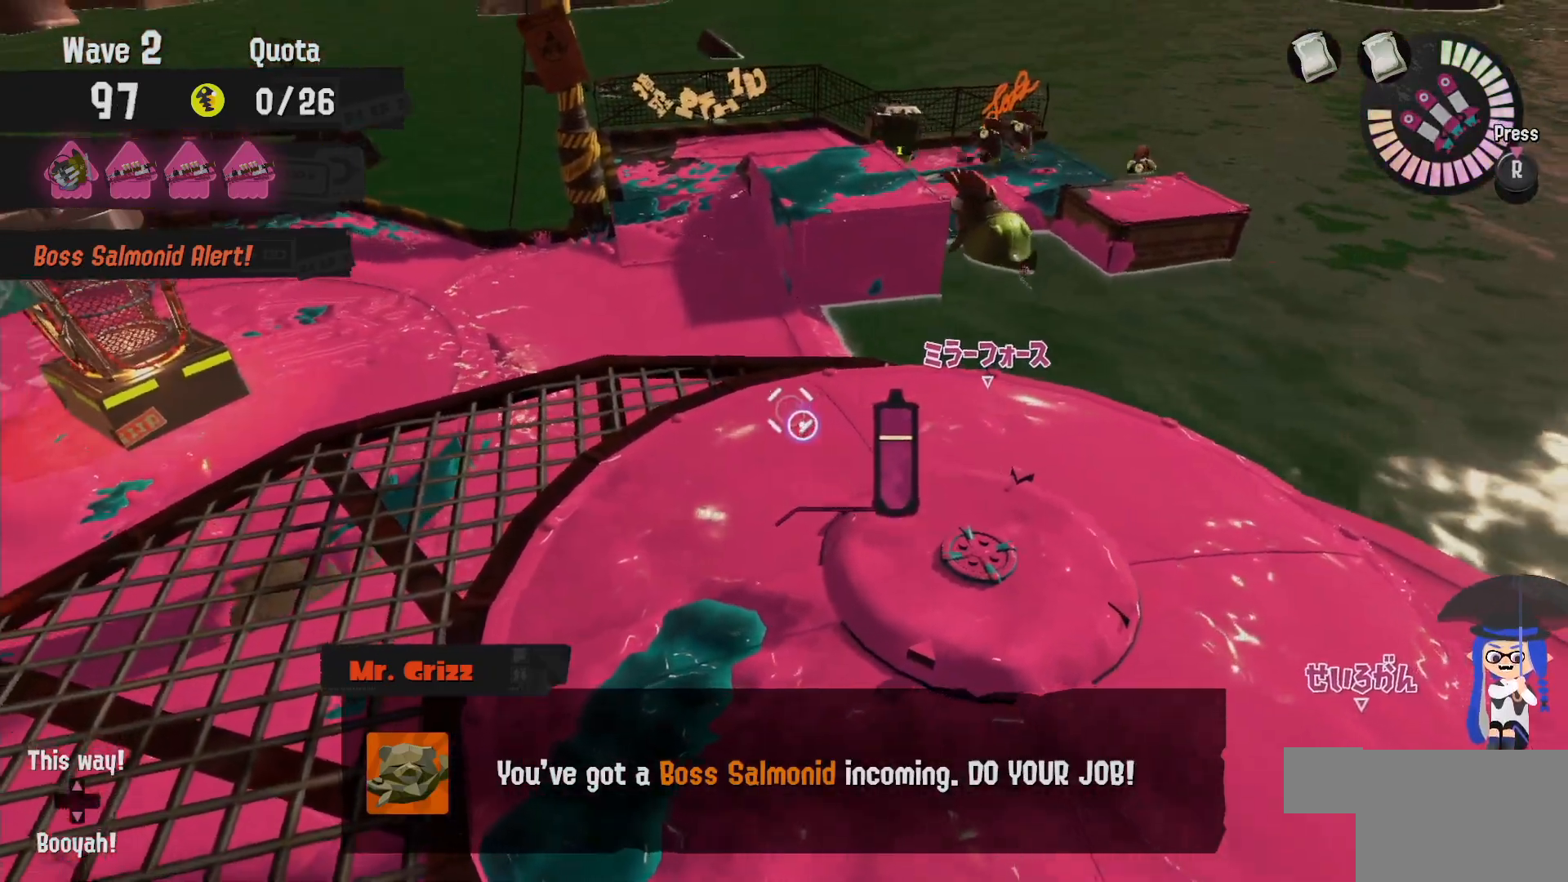
Gameplay with a controller (Nintendo layout); each line is a JSON object with the inputs held at the frame after it (dt_ms = milliseconds from this image to that frame). "events" lists button and stick changes between this image and that frame as [ms after this image, input, new state], when the widget could be followed in between. Not read: DPAD_LEFT L1 L3 R2 R3.
{"dt_ms": 500, "buttons": ["B", "L2"], "left_stick": "left", "right_stick": "center", "events": [[300, "left_stick", "left"], [500, "B", "down"]]}
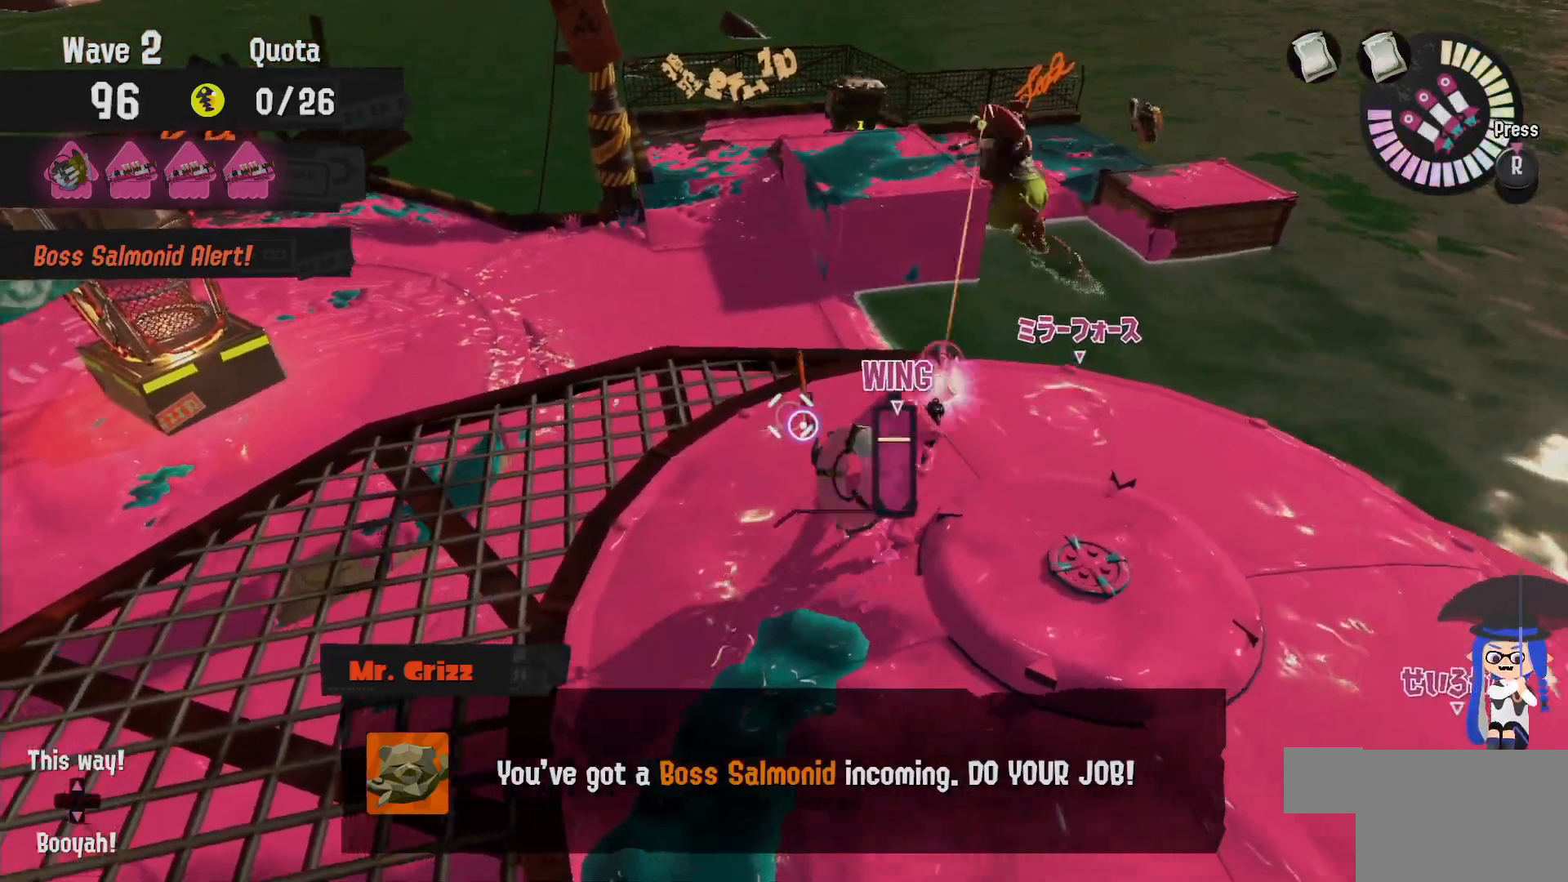
{"dt_ms": 500, "buttons": ["B"], "left_stick": "left", "right_stick": "center", "events": [[200, "L2", "up"]]}
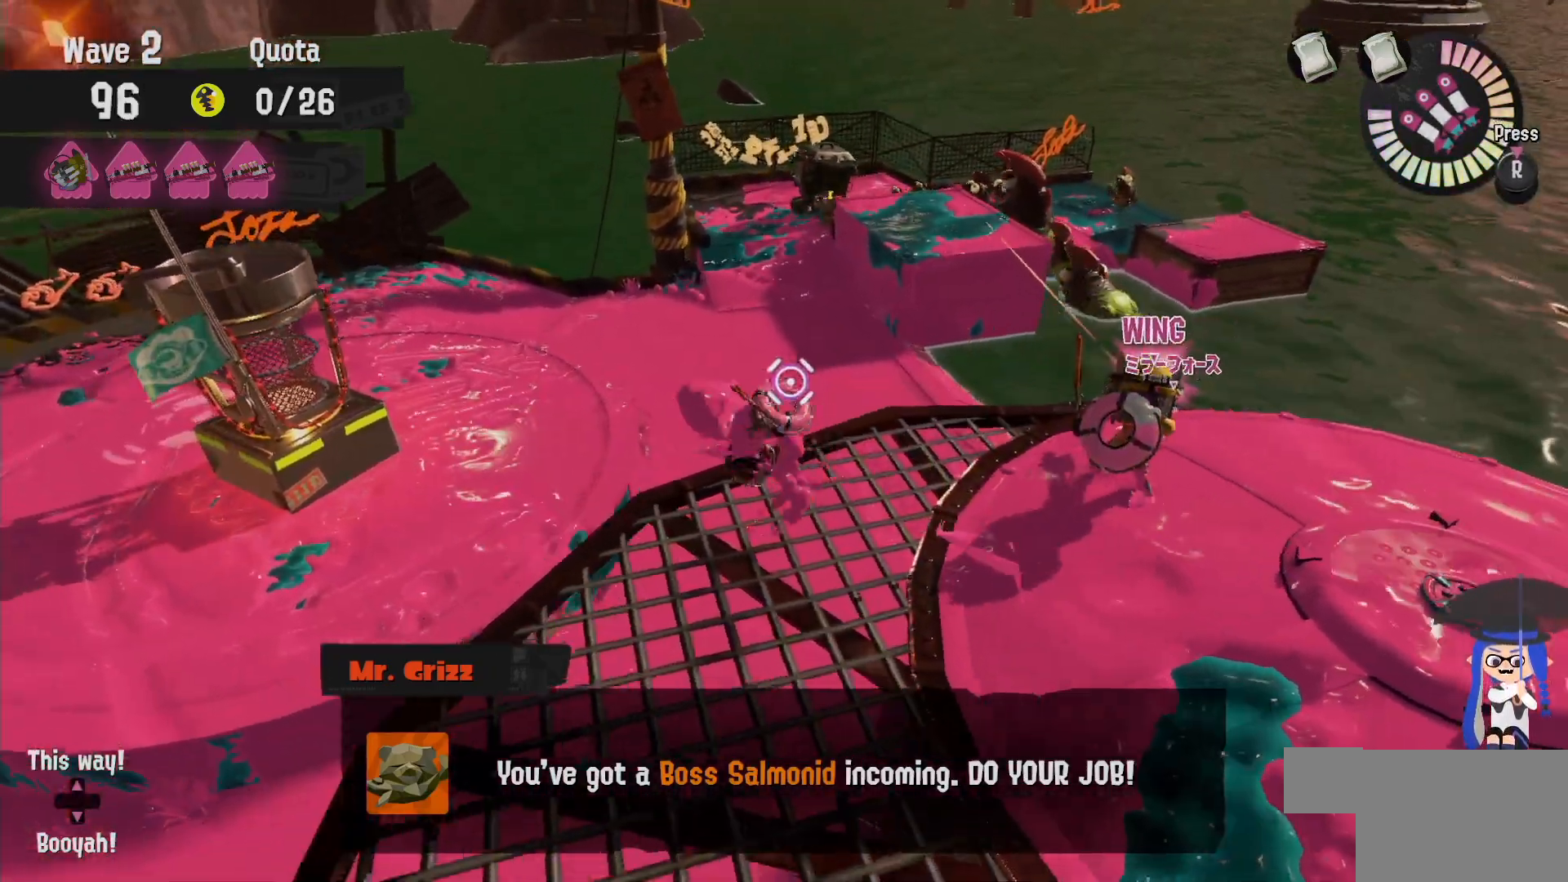
{"dt_ms": 500, "buttons": [], "left_stick": "center", "right_stick": "center", "events": [[17, "left_stick", "up"], [50, "B", "up"], [117, "left_stick", "right"], [367, "left_stick", "center"]]}
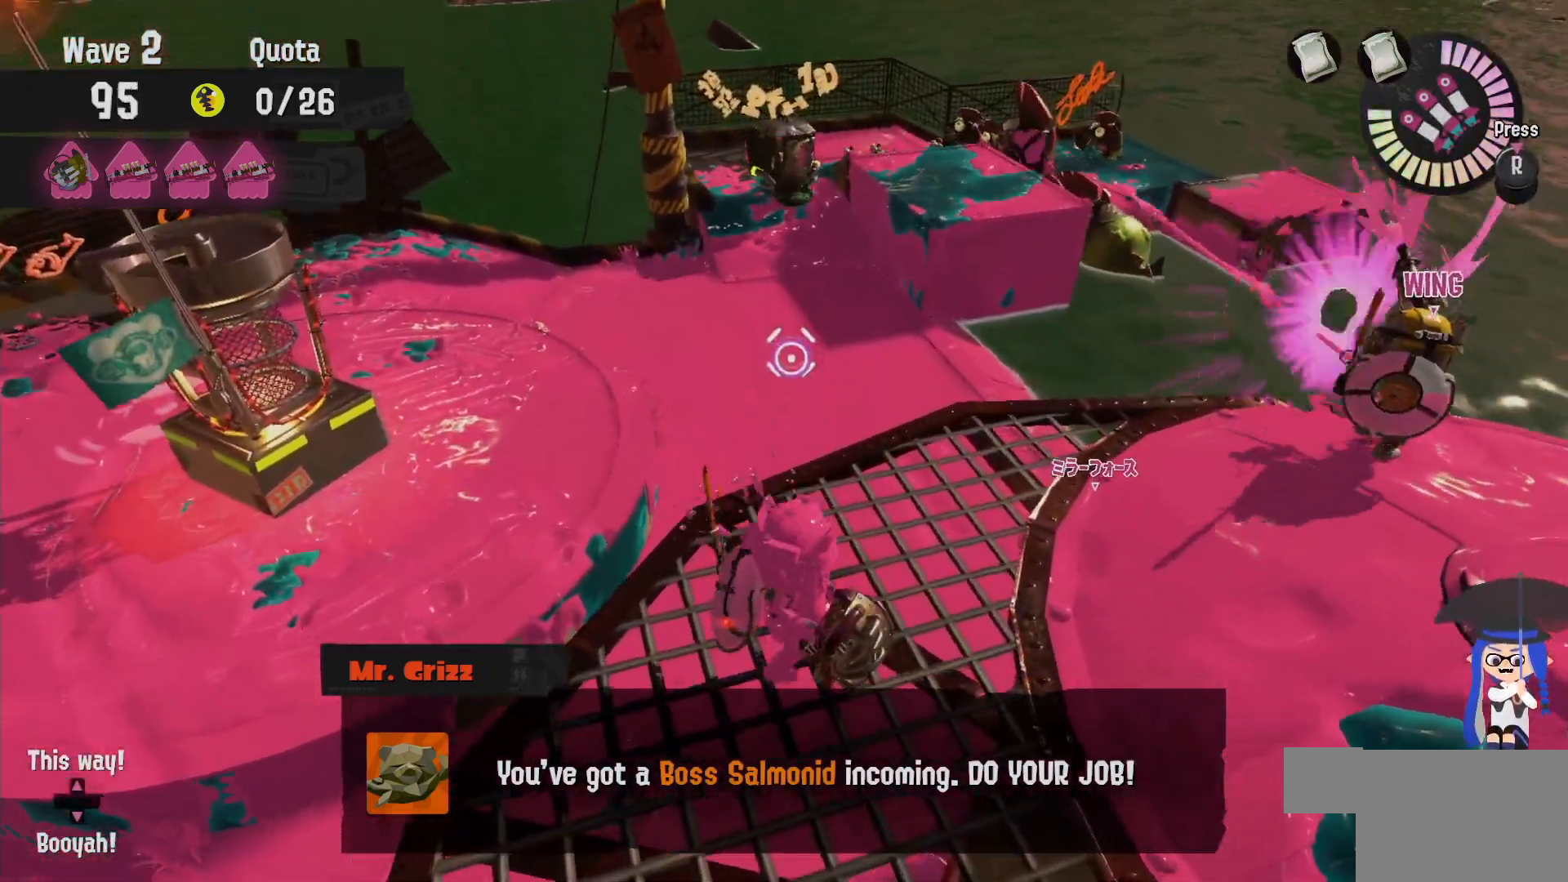
{"dt_ms": 500, "buttons": ["B"], "left_stick": "up", "right_stick": "center", "events": [[233, "left_stick", "up"], [417, "B", "down"]]}
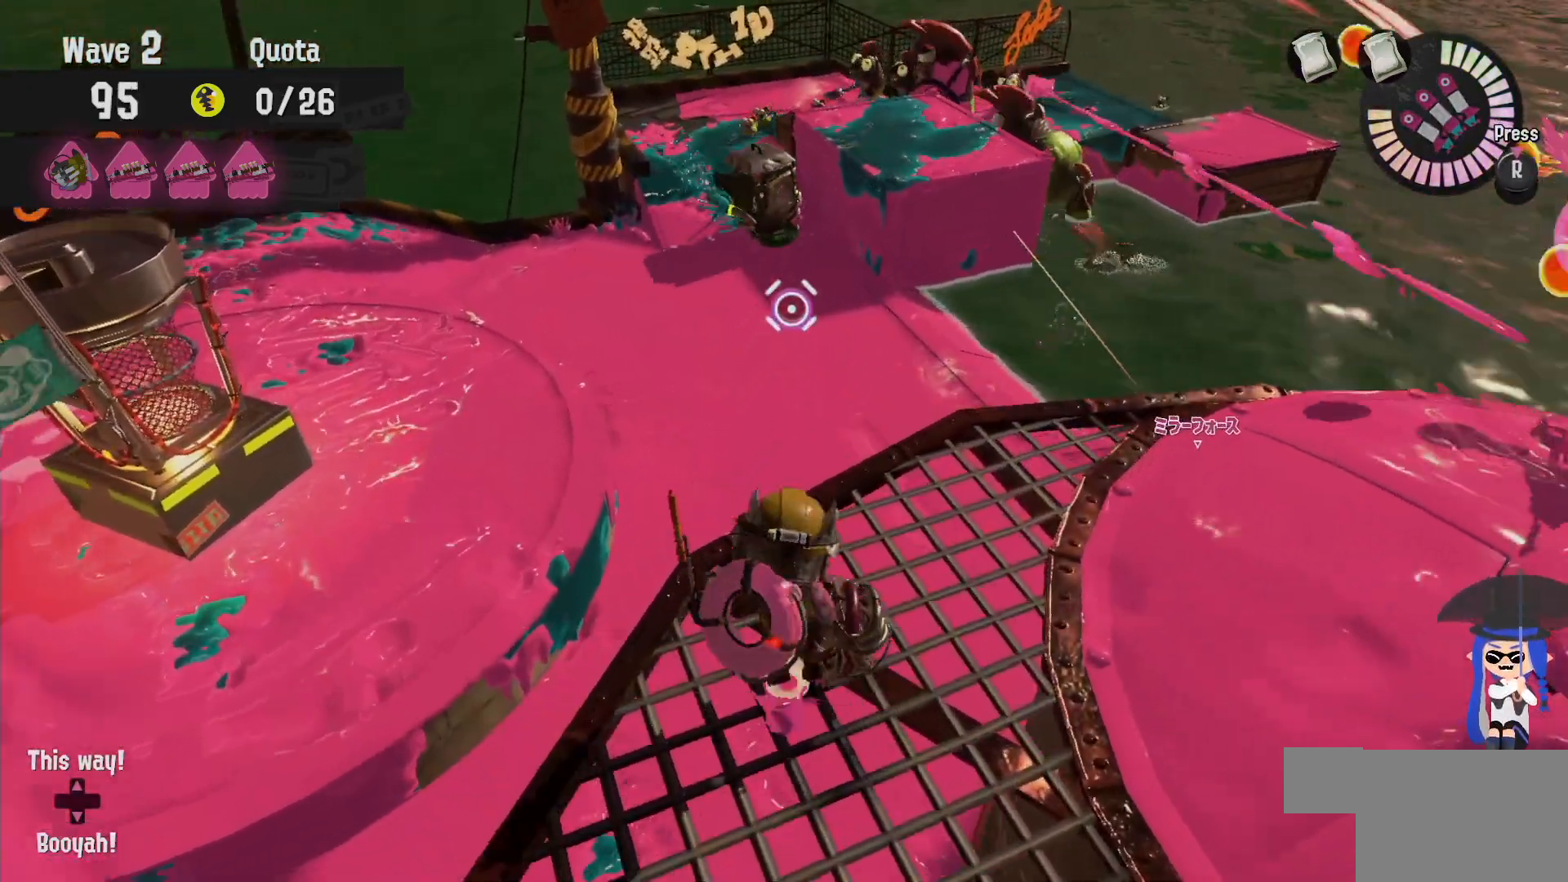
{"dt_ms": 500, "buttons": [], "left_stick": "up-right", "right_stick": "center", "events": [[350, "left_stick", "up-right"], [500, "B", "up"]]}
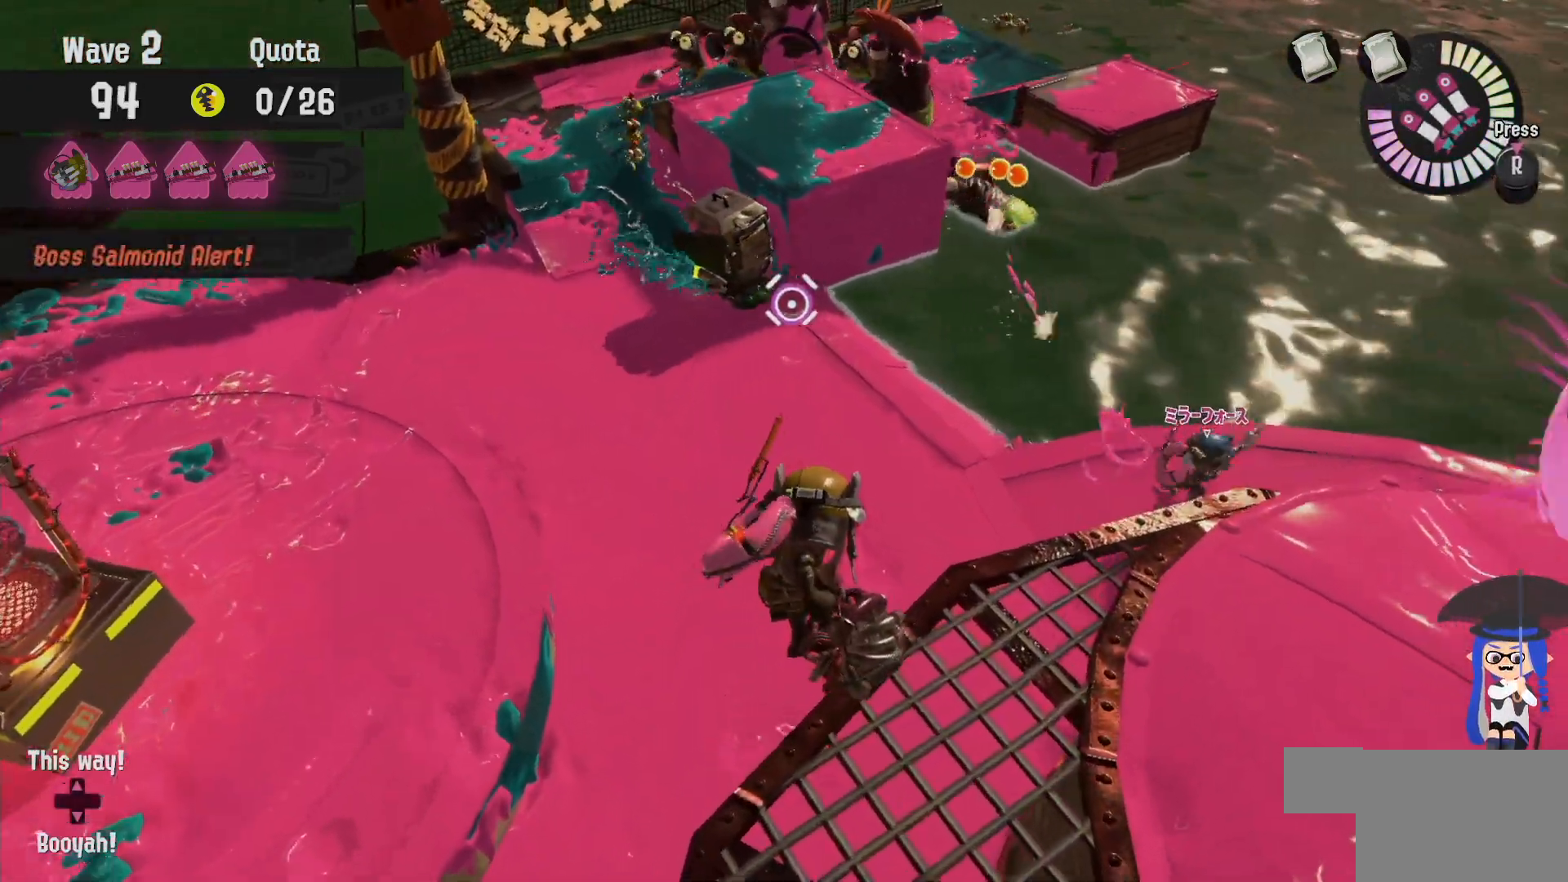
{"dt_ms": 500, "buttons": [], "left_stick": "up-right", "right_stick": "center", "events": []}
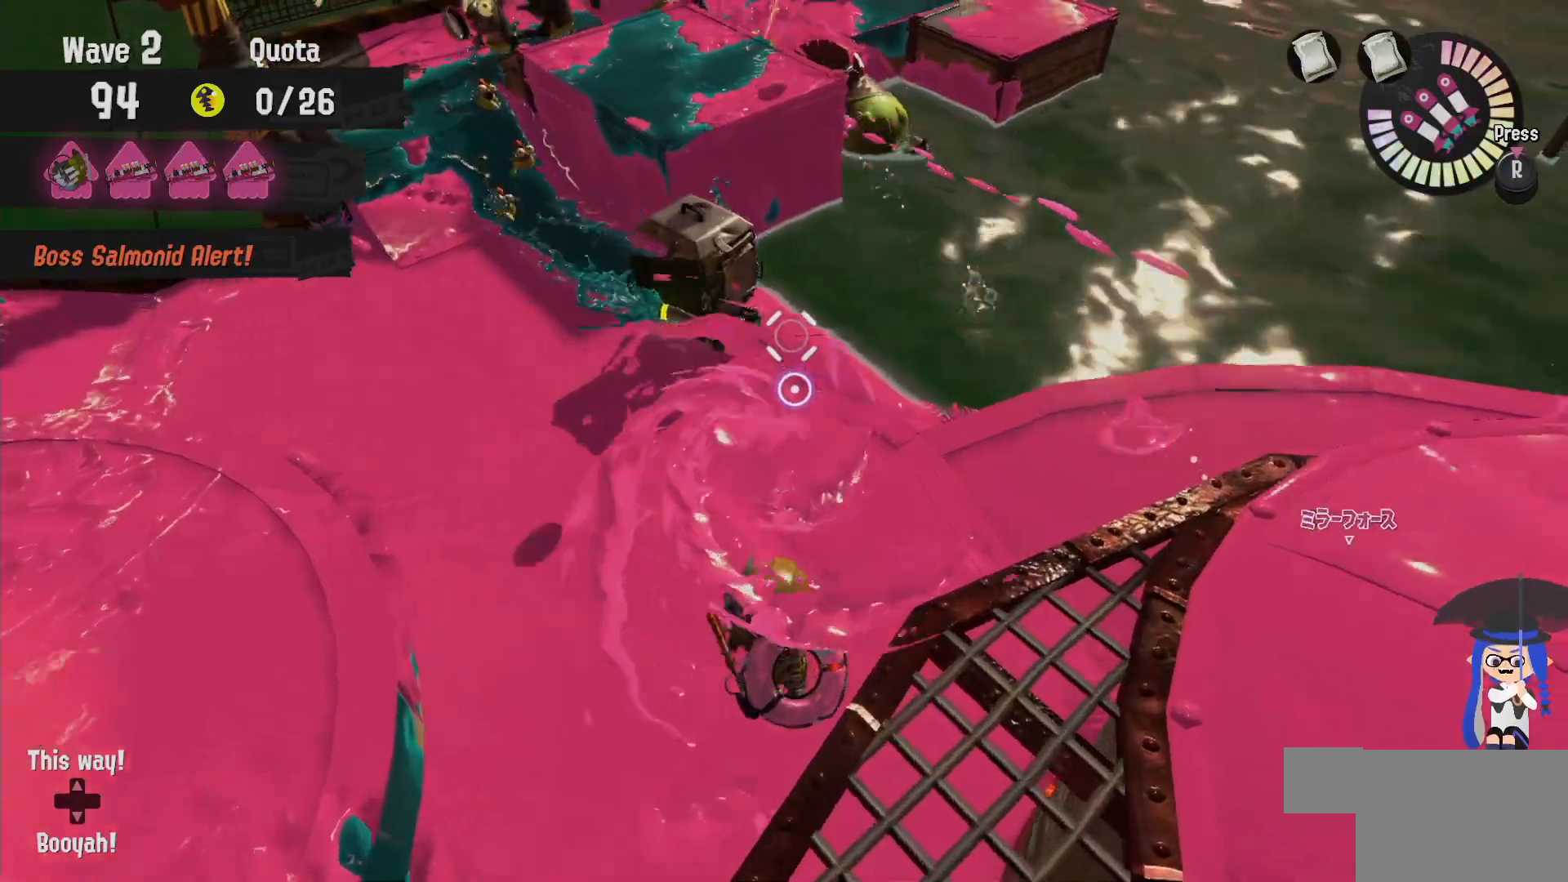
{"dt_ms": 500, "buttons": [], "left_stick": "up-right", "right_stick": "center", "events": []}
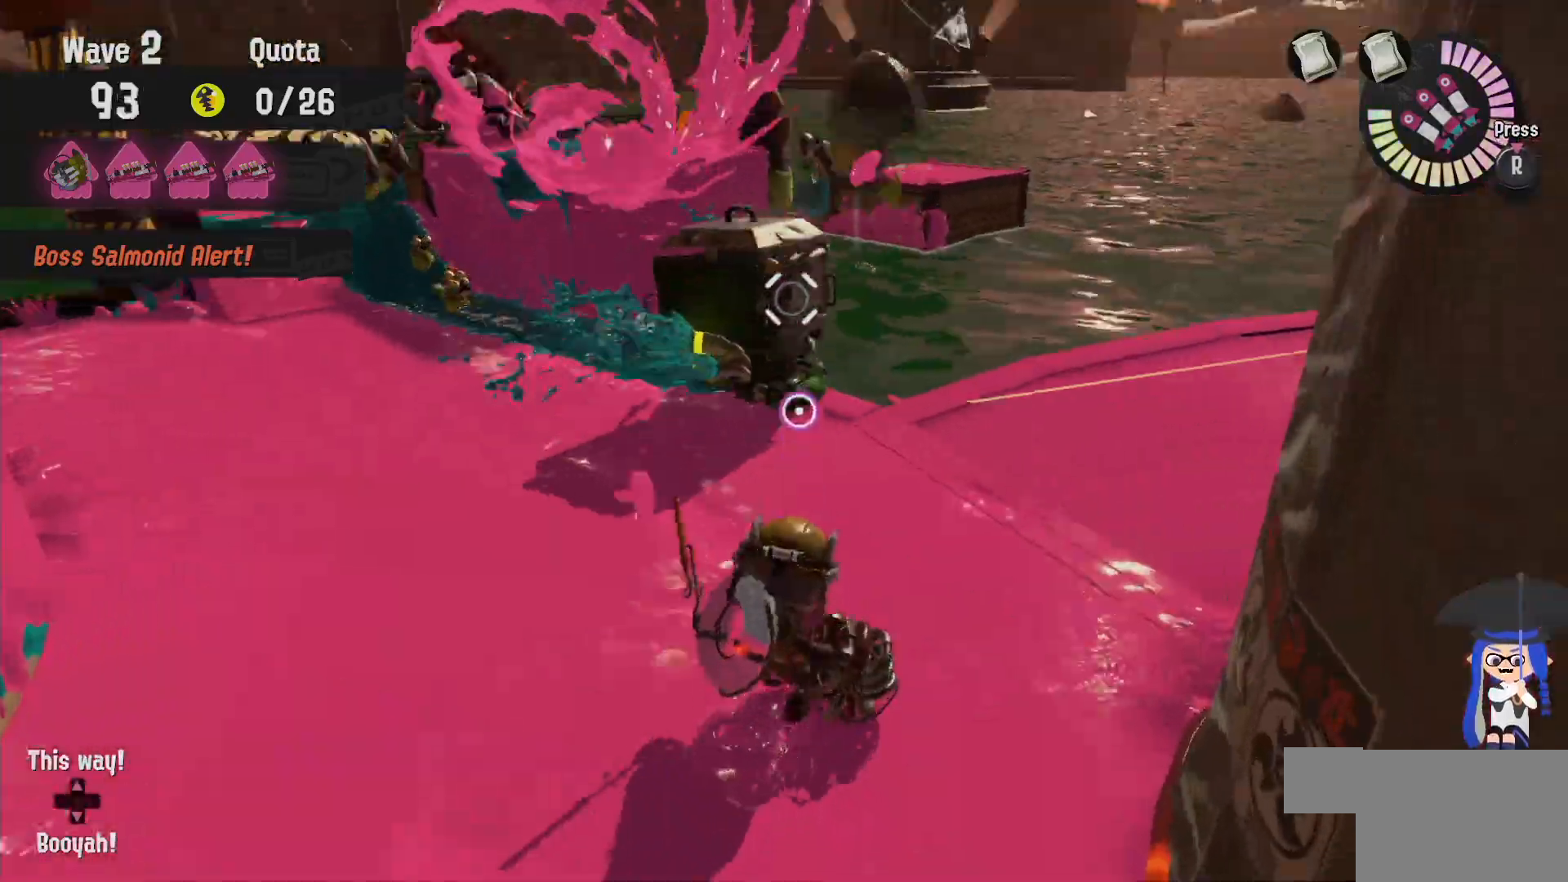
{"dt_ms": 500, "buttons": [], "left_stick": "down", "right_stick": "center", "events": [[433, "left_stick", "down-right"], [483, "left_stick", "down"]]}
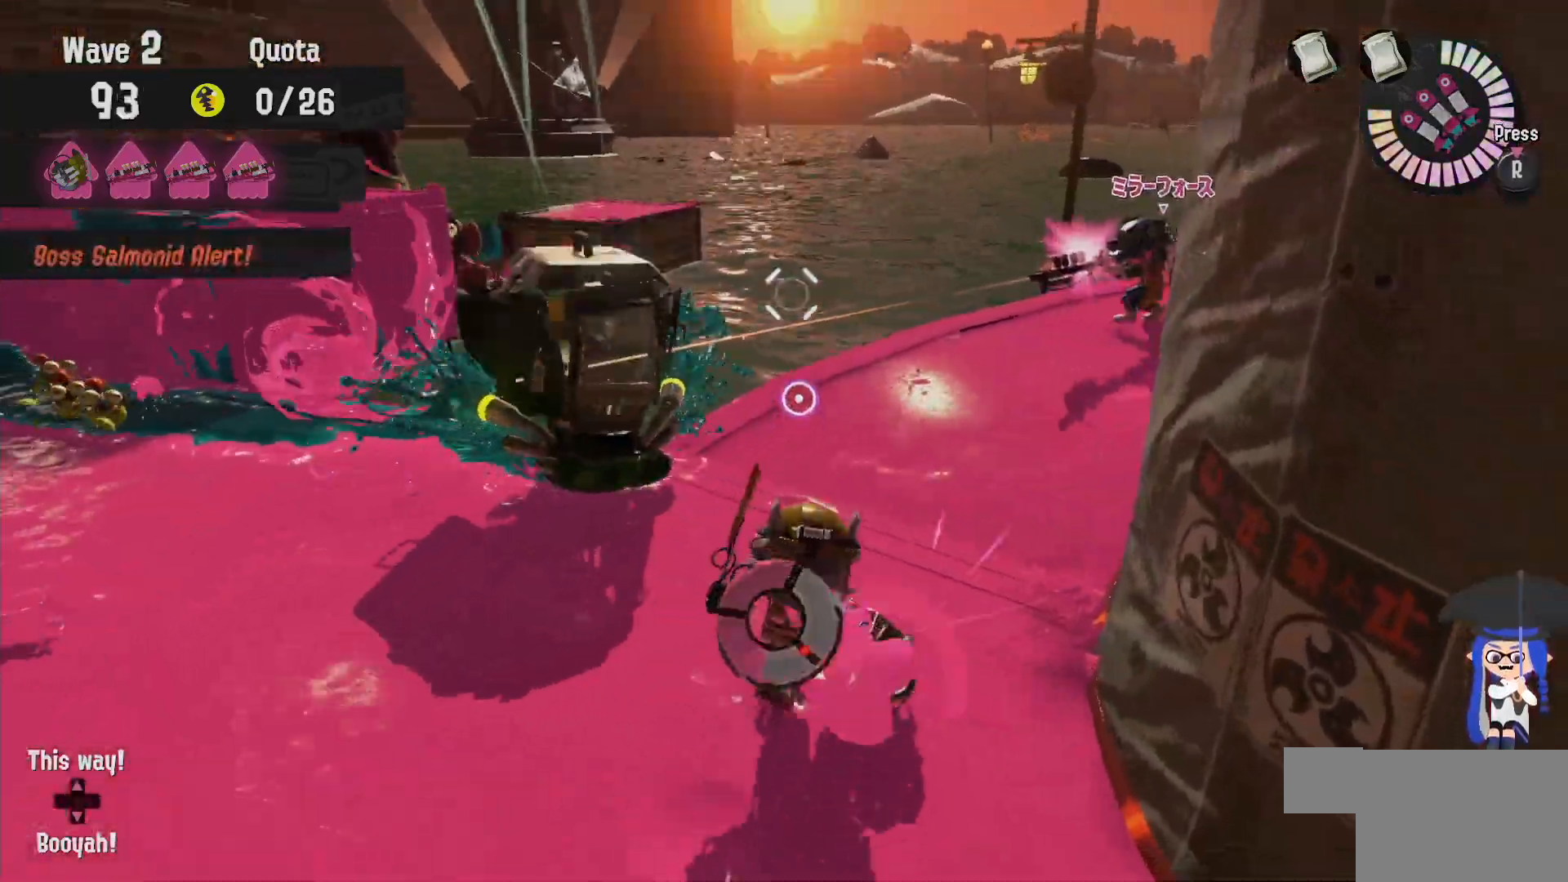
{"dt_ms": 500, "buttons": [], "left_stick": "up-right", "right_stick": "center", "events": [[117, "left_stick", "down-left"], [233, "left_stick", "down"], [400, "left_stick", "right"], [500, "left_stick", "up-right"]]}
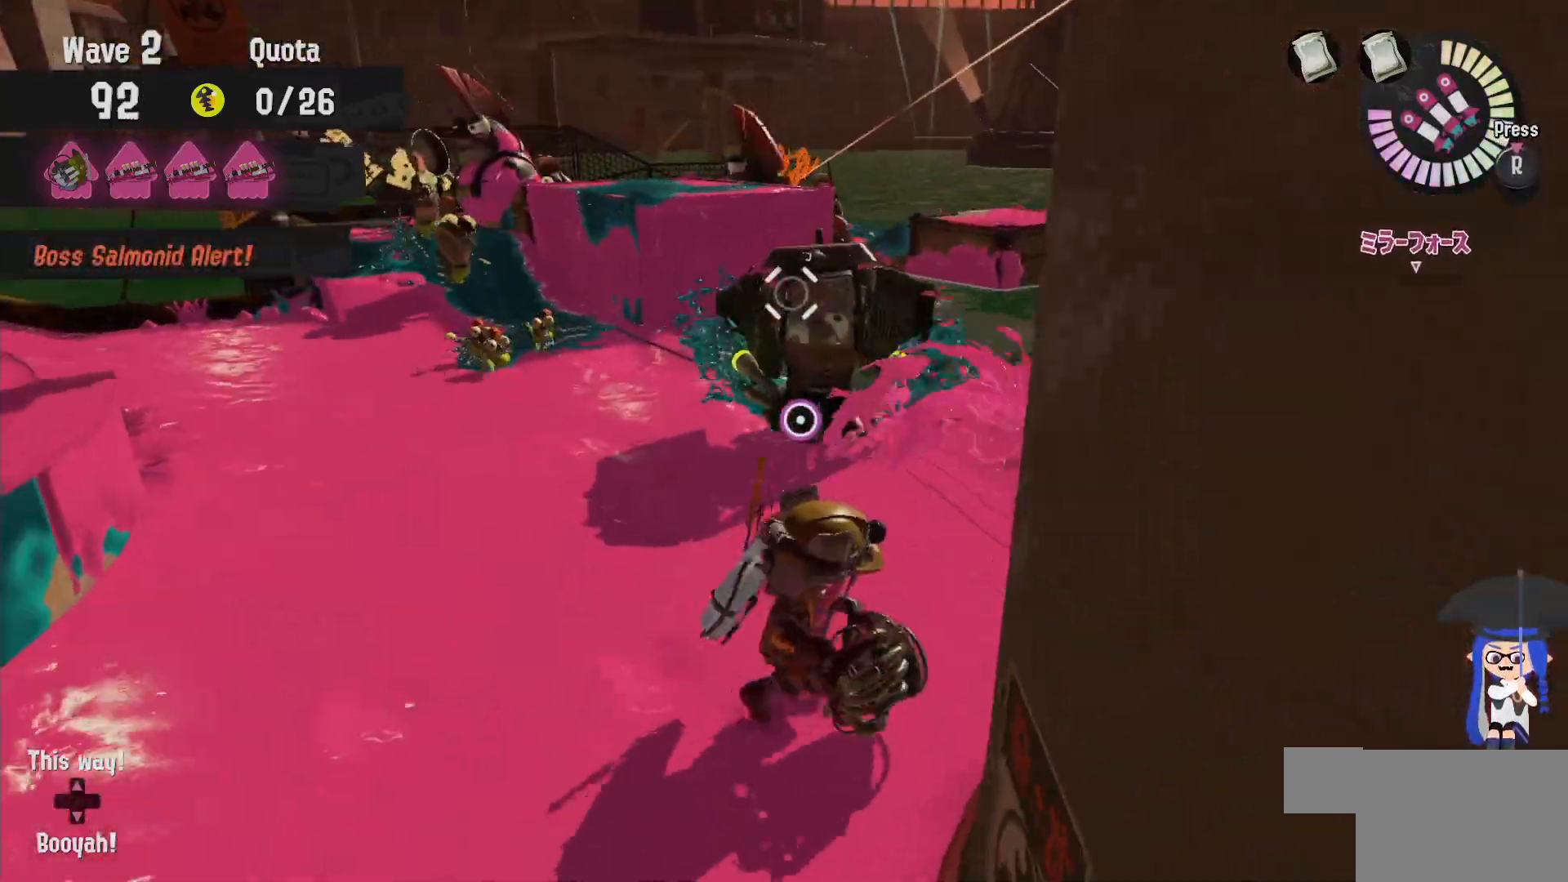
{"dt_ms": 500, "buttons": [], "left_stick": "up-right", "right_stick": "center", "events": []}
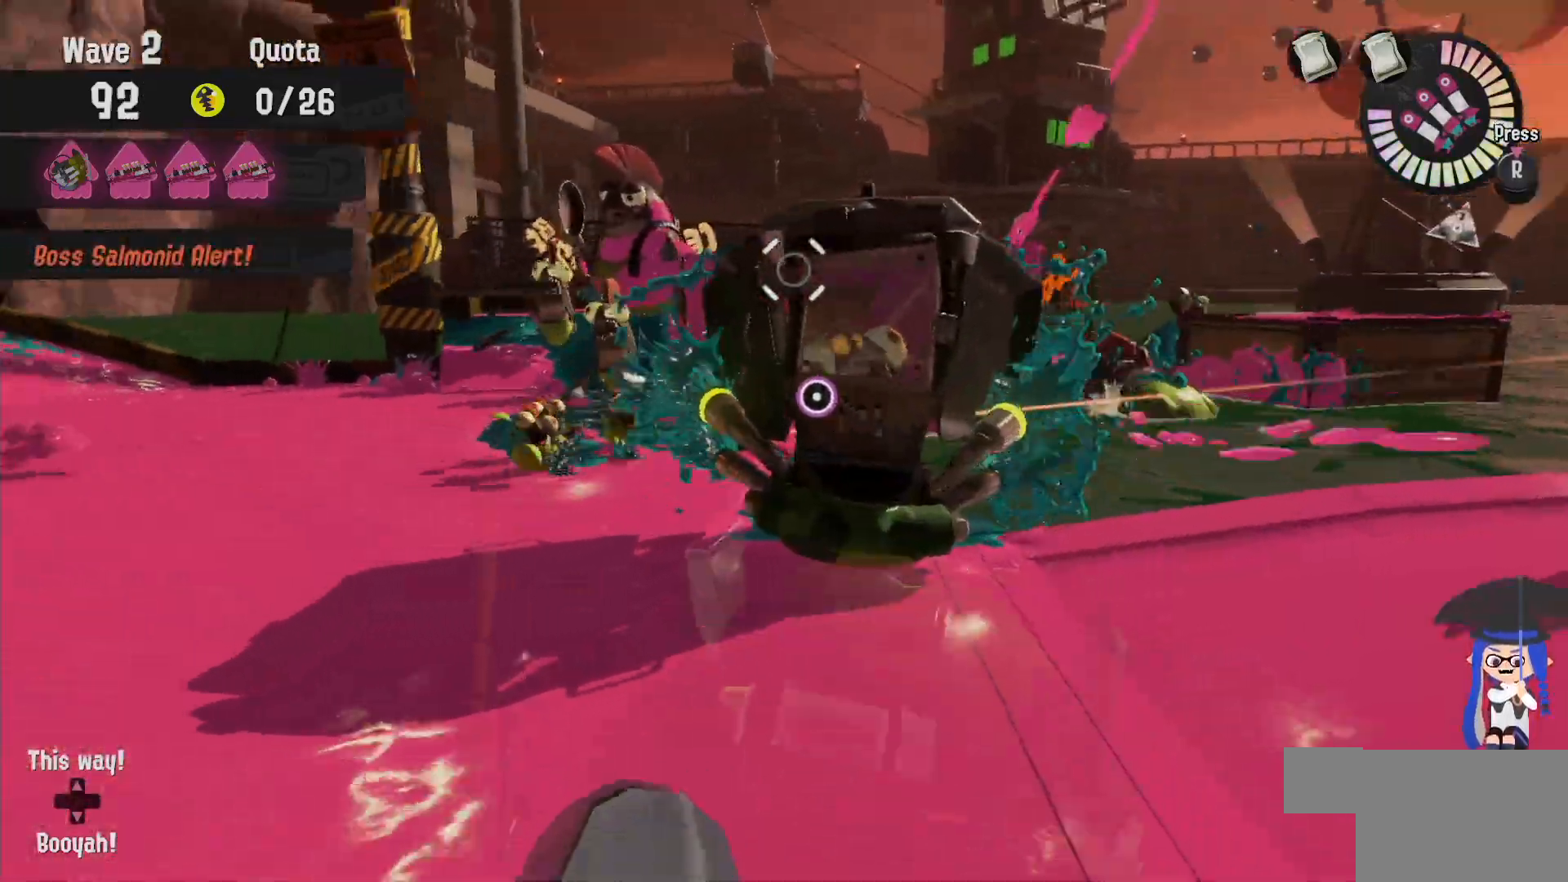
{"dt_ms": 500, "buttons": [], "left_stick": "up-right", "right_stick": "center", "events": []}
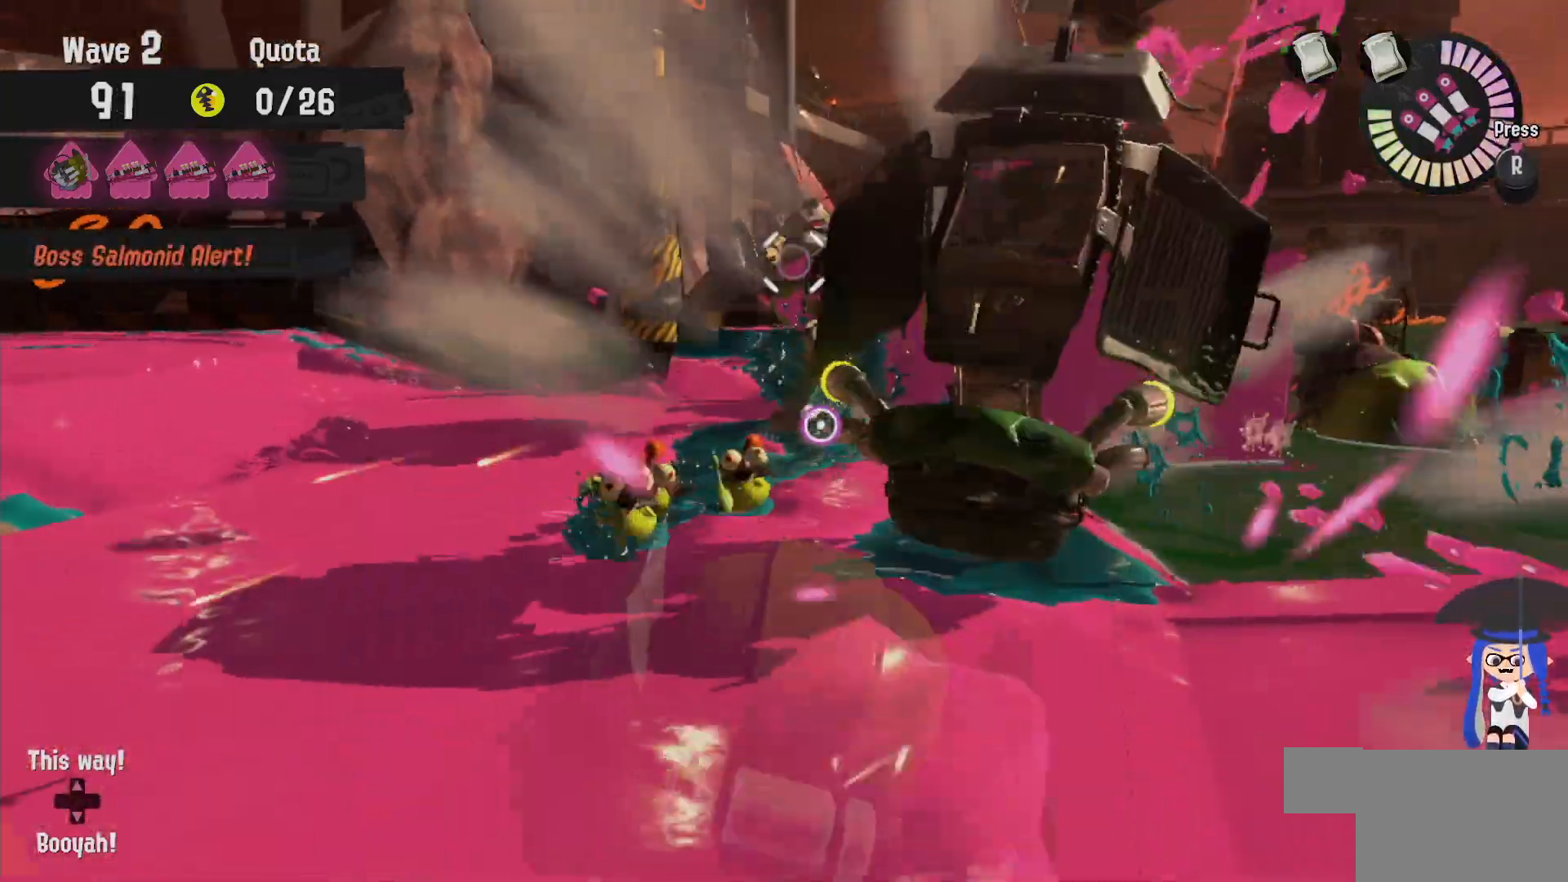
{"dt_ms": 500, "buttons": ["L2"], "left_stick": "right", "right_stick": "left", "events": [[67, "left_stick", "right"], [317, "L2", "down"], [433, "right_stick", "left"]]}
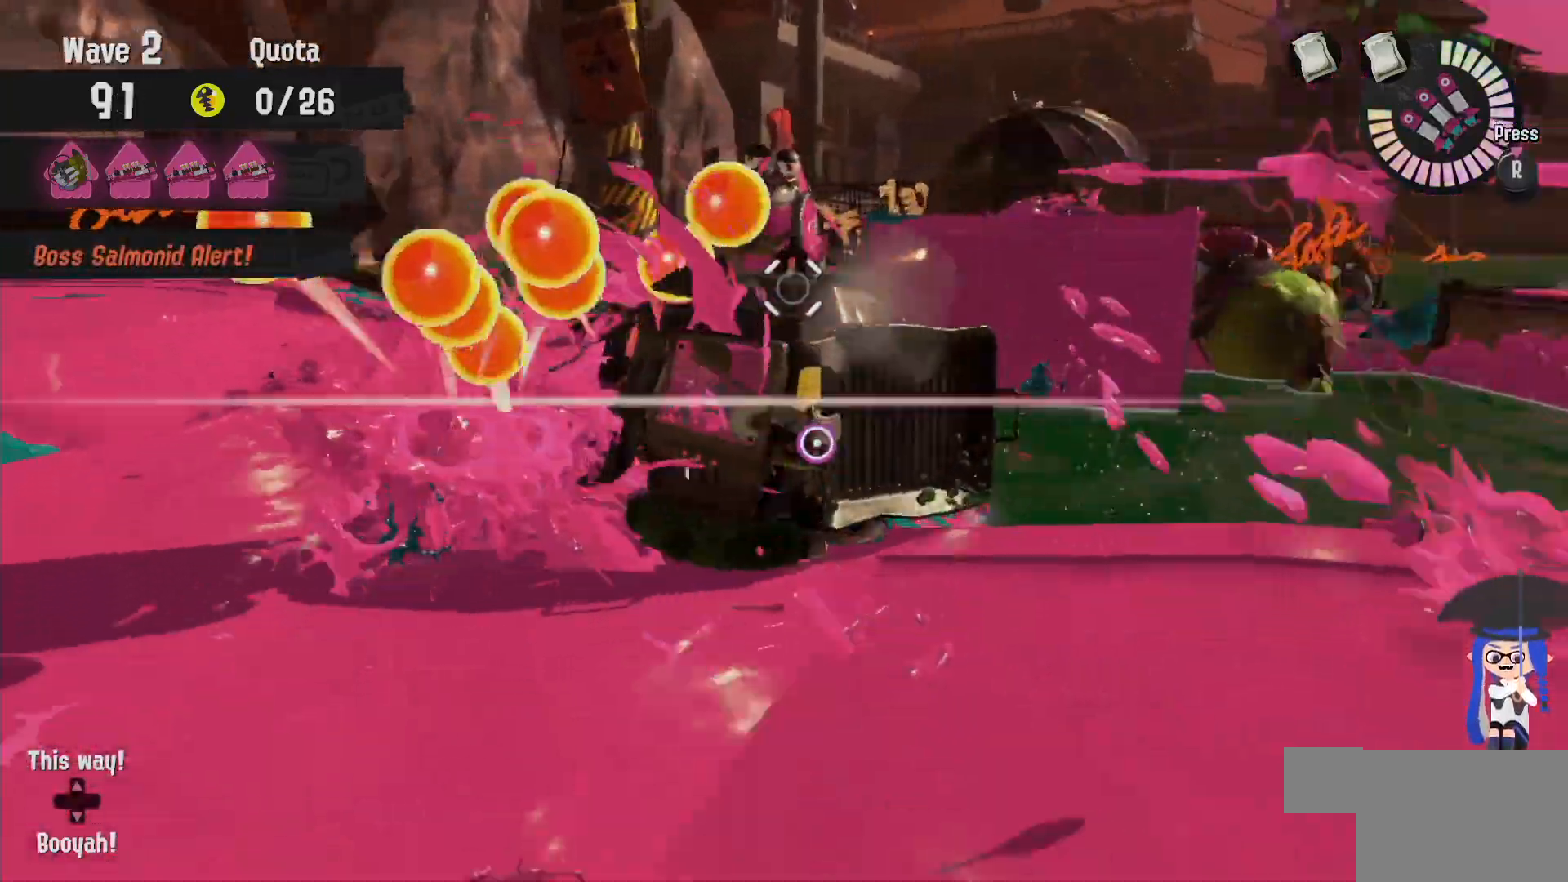
{"dt_ms": 500, "buttons": ["L2"], "left_stick": "up-left", "right_stick": "center", "events": [[33, "left_stick", "down-right"], [83, "right_stick", "center"], [250, "left_stick", "down-left"], [317, "left_stick", "center"], [417, "left_stick", "up-left"]]}
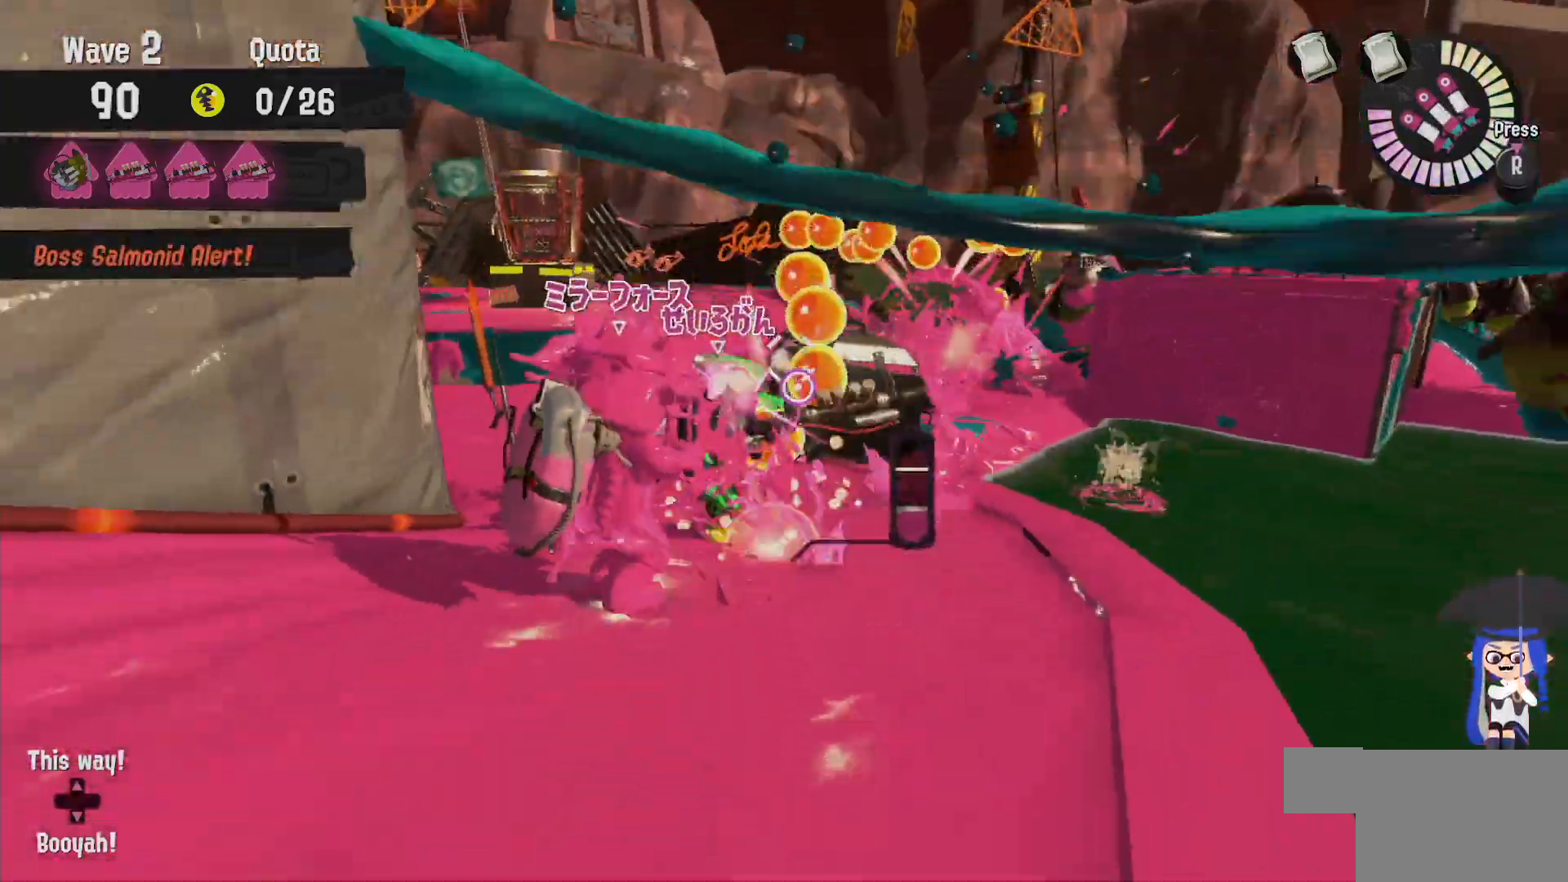
{"dt_ms": 500, "buttons": ["L2"], "left_stick": "left", "right_stick": "center", "events": [[267, "left_stick", "center"], [333, "left_stick", "left"]]}
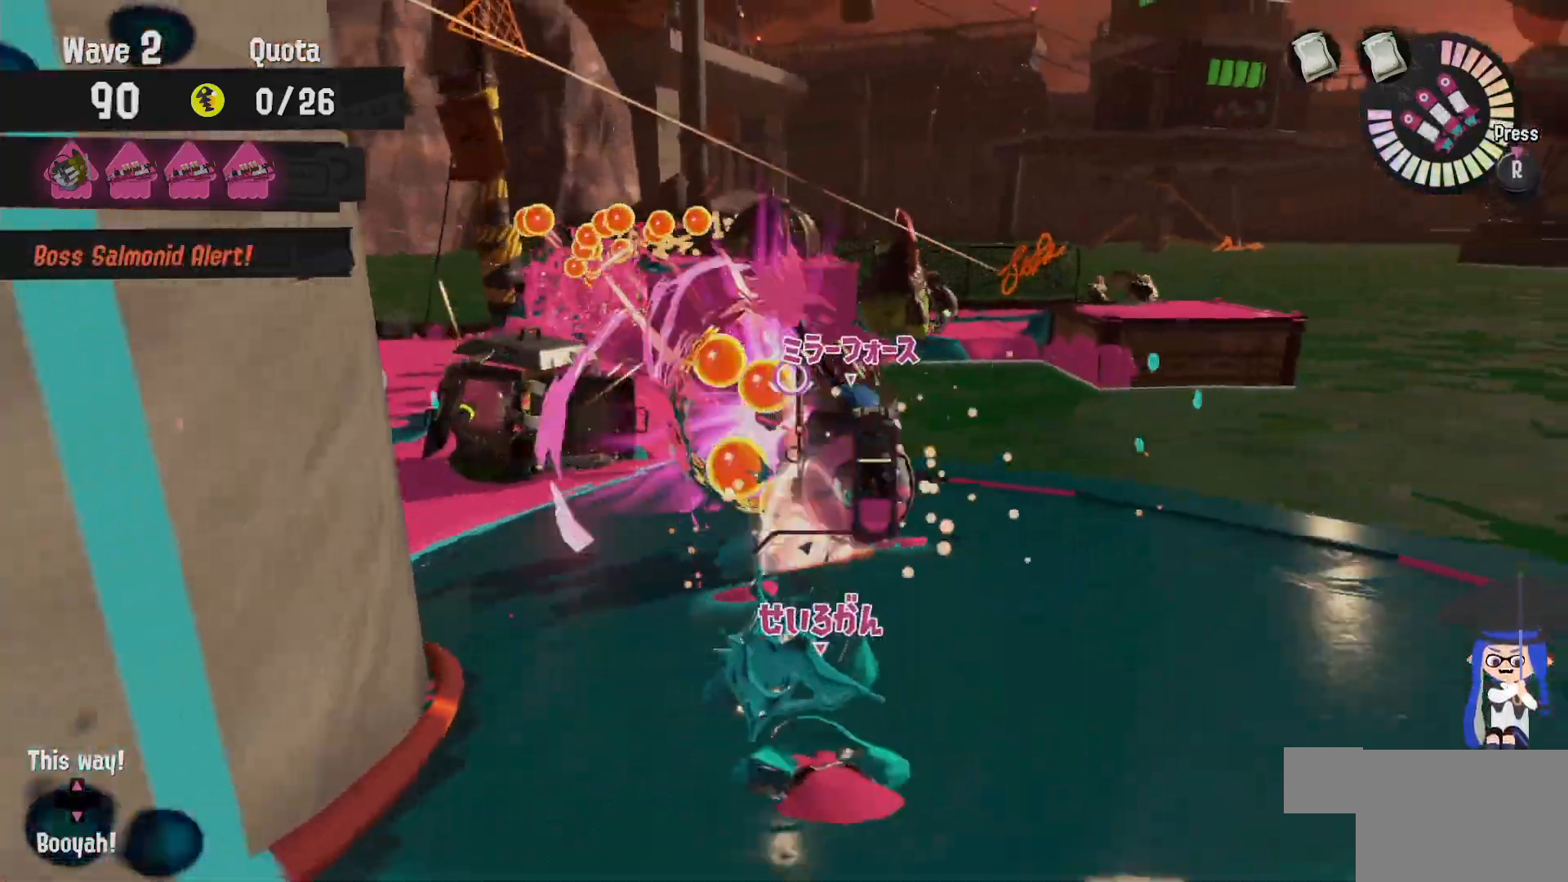
{"dt_ms": 500, "buttons": ["B"], "left_stick": "down-left", "right_stick": "center", "events": [[33, "L2", "up"], [67, "left_stick", "down-left"], [200, "B", "down"], [317, "left_stick", "down"], [483, "left_stick", "down-left"]]}
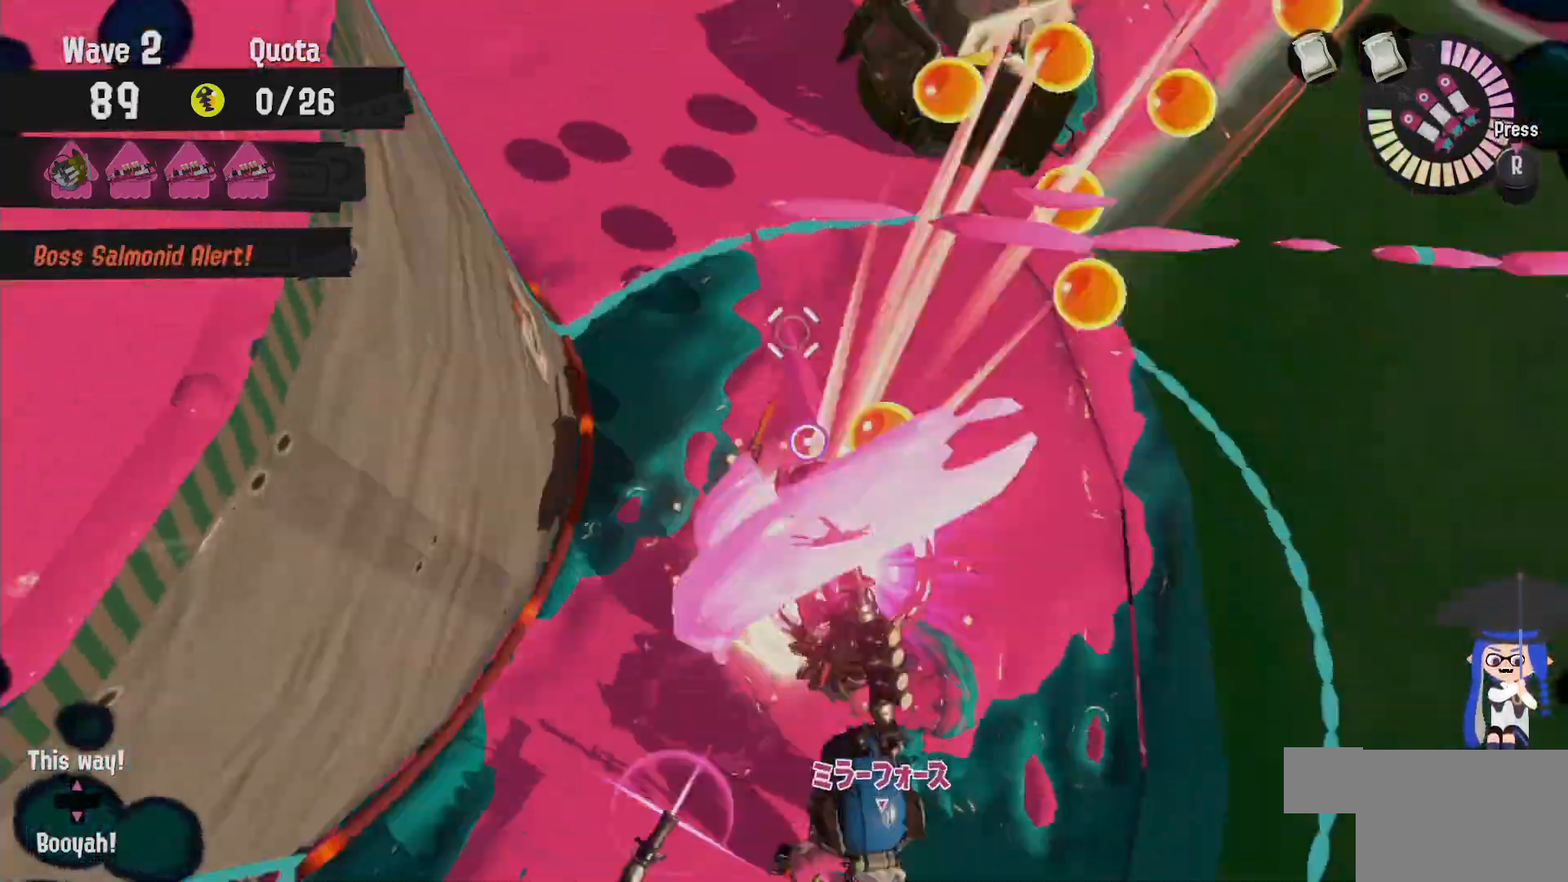
{"dt_ms": 500, "buttons": ["L2"], "left_stick": "up", "right_stick": "center", "events": [[167, "B", "up"], [317, "left_stick", "down"], [483, "left_stick", "up"], [500, "L2", "down"]]}
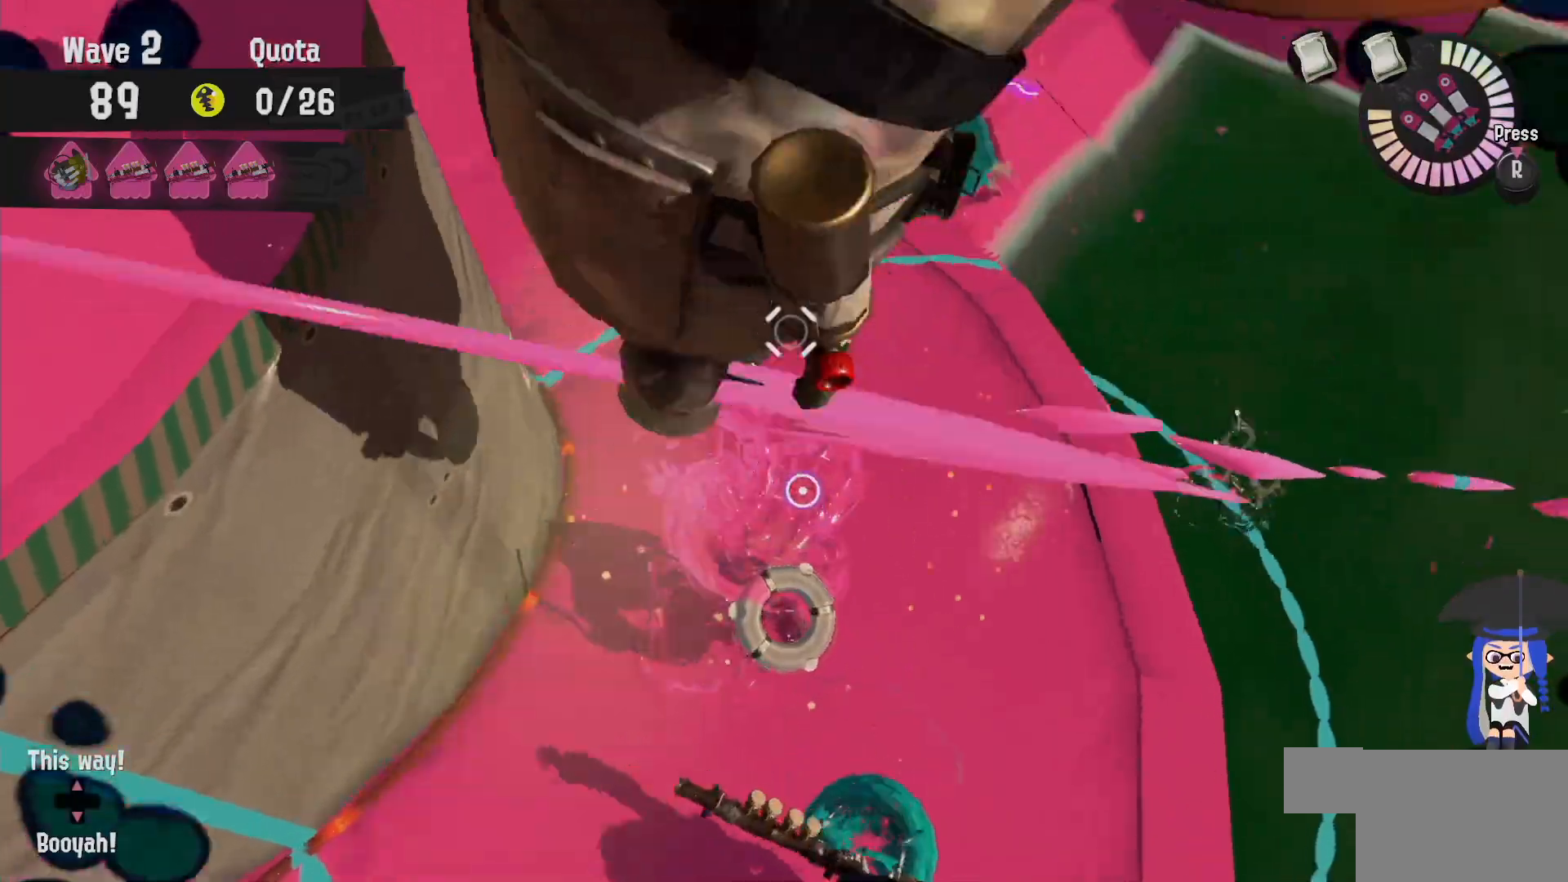
{"dt_ms": 500, "buttons": ["L2"], "left_stick": "up", "right_stick": "down-right", "events": [[100, "left_stick", "up-left"], [217, "right_stick", "left"], [283, "left_stick", "up"], [300, "right_stick", "center"], [483, "right_stick", "down-right"]]}
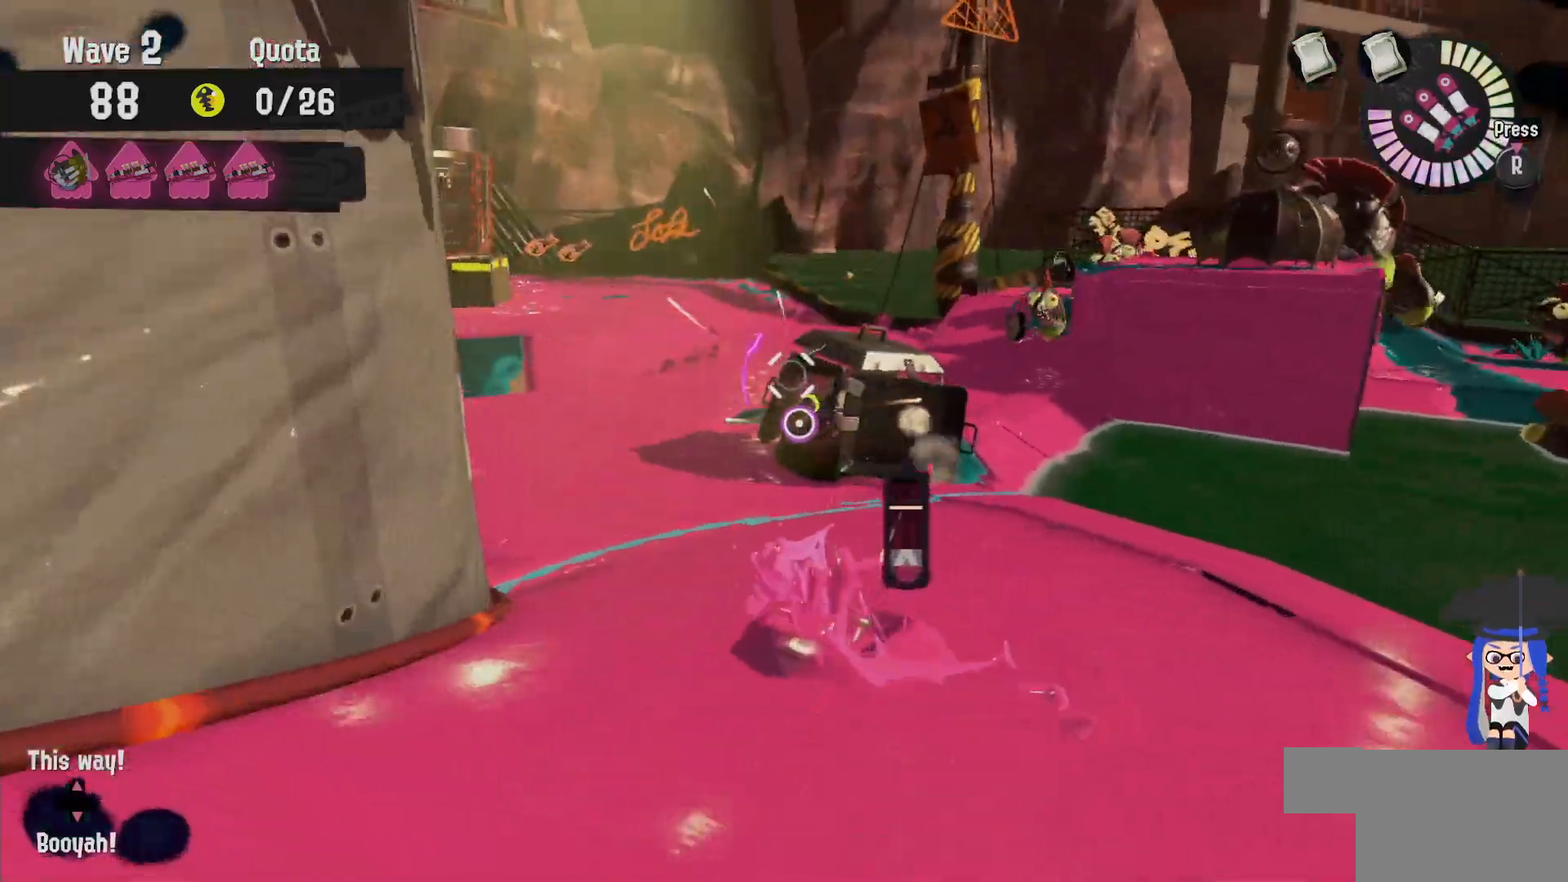
{"dt_ms": 500, "buttons": ["L2"], "left_stick": "center", "right_stick": "center", "events": [[17, "left_stick", "up-left"], [83, "right_stick", "center"], [233, "left_stick", "down-right"], [283, "left_stick", "right"], [500, "left_stick", "center"]]}
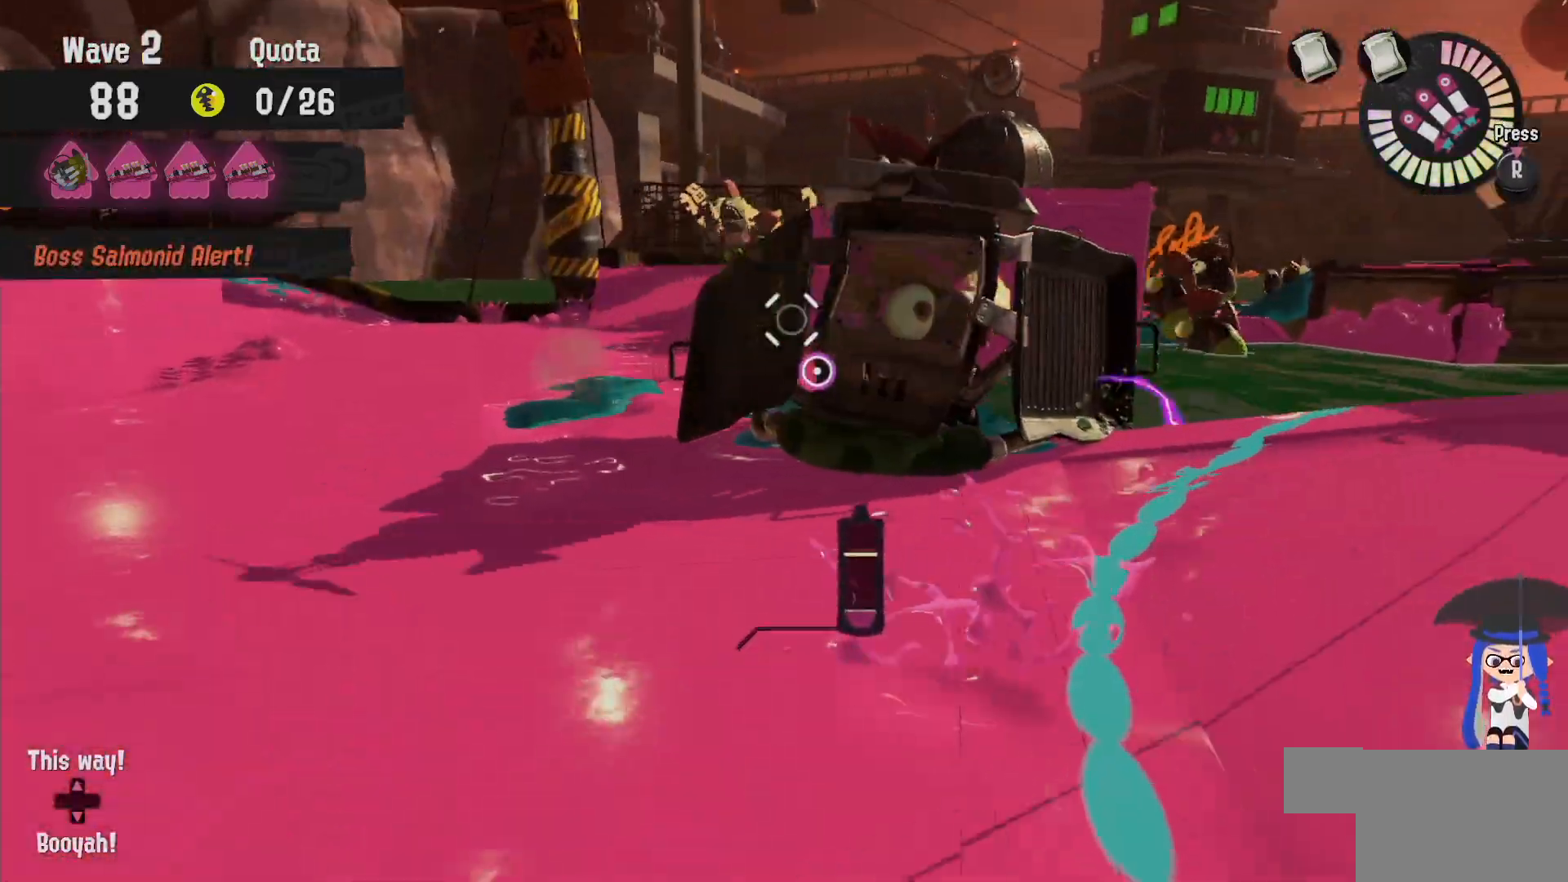
{"dt_ms": 500, "buttons": ["L2"], "left_stick": "center", "right_stick": "center", "events": [[283, "left_stick", "right"], [467, "left_stick", "center"]]}
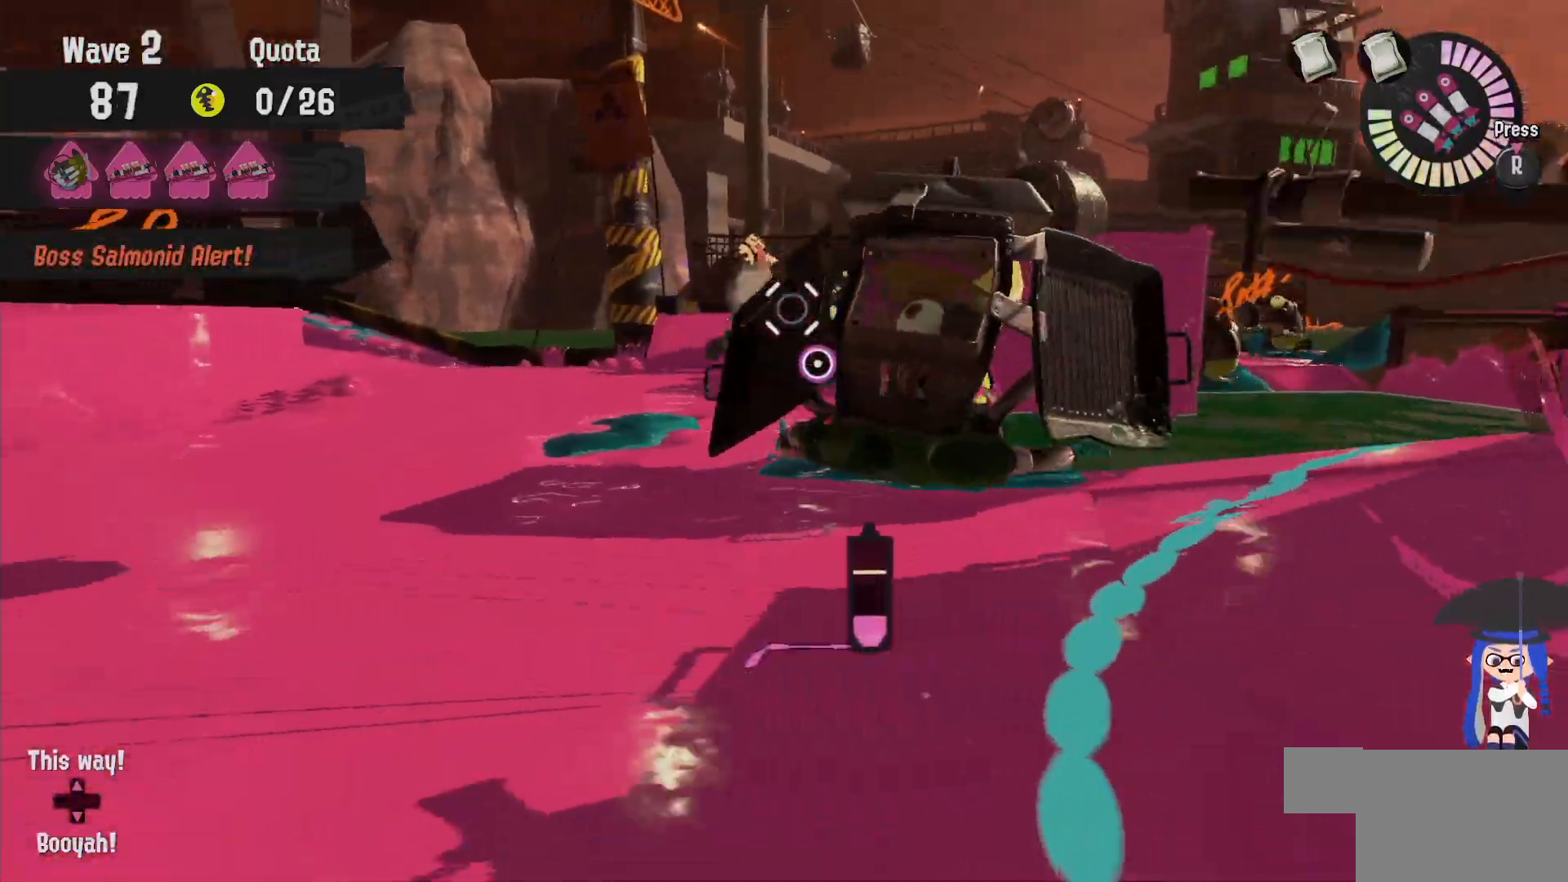
{"dt_ms": 500, "buttons": [], "left_stick": "up", "right_stick": "center", "events": [[100, "left_stick", "down-right"], [150, "L2", "up"], [267, "left_stick", "down"], [433, "left_stick", "up"]]}
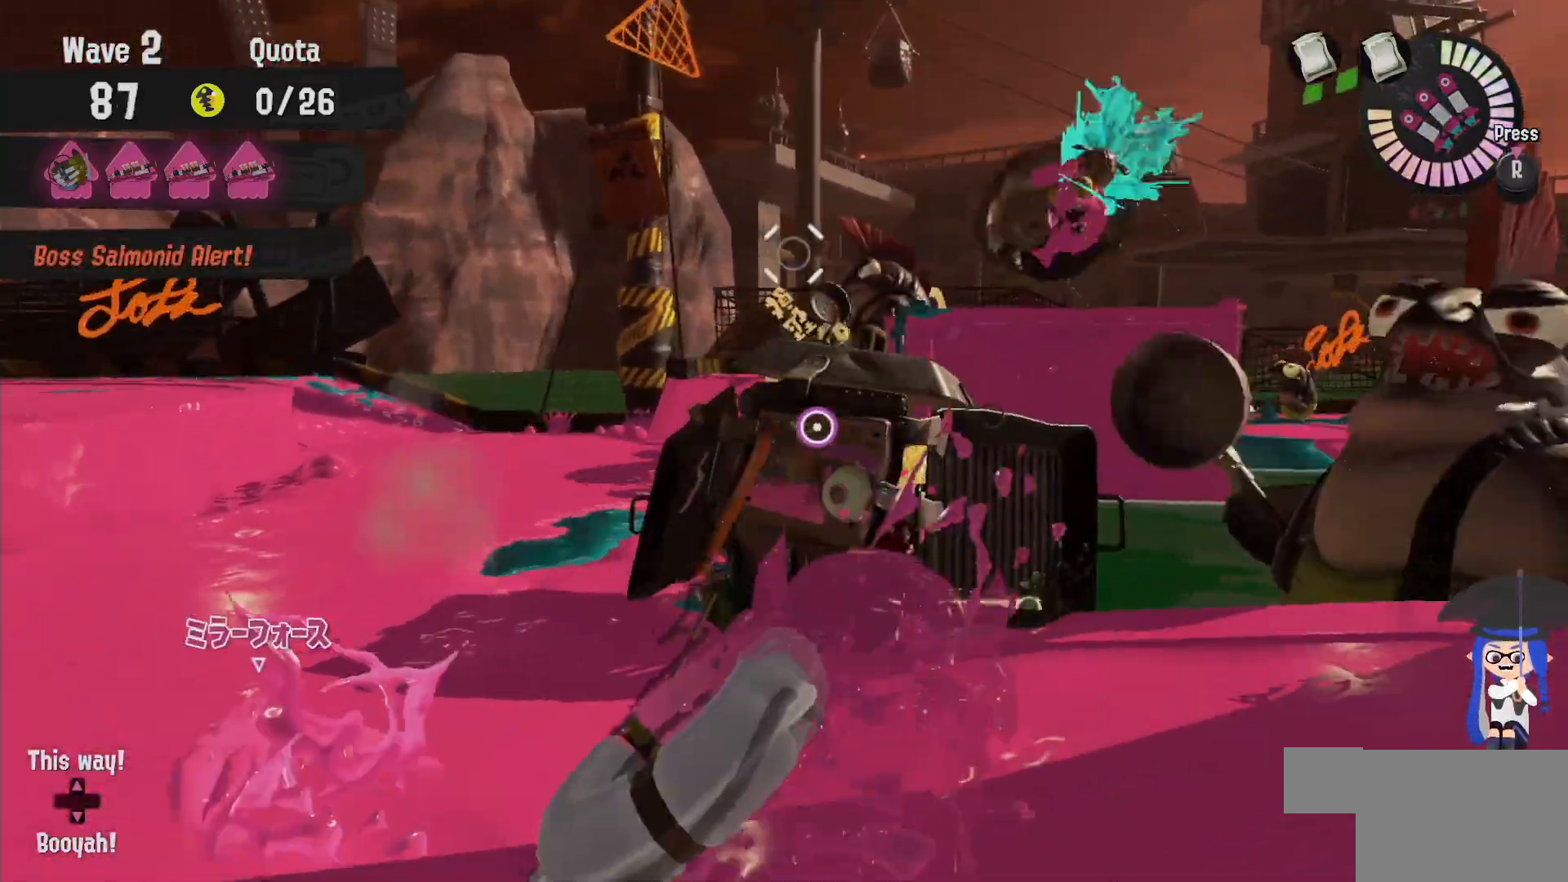
{"dt_ms": 500, "buttons": [], "left_stick": "up", "right_stick": "center", "events": []}
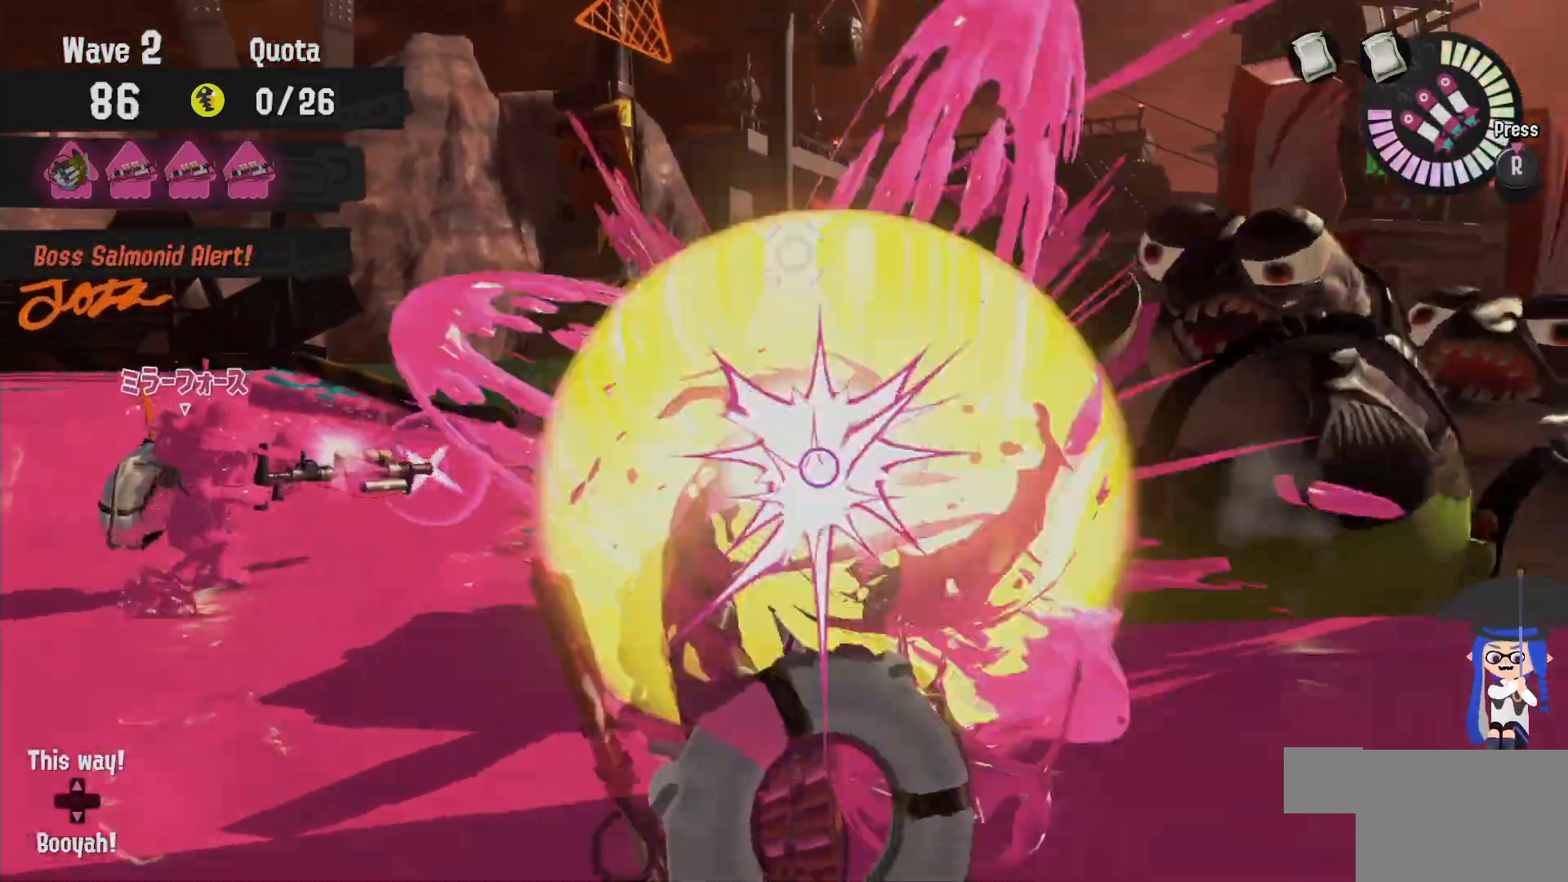
{"dt_ms": 500, "buttons": ["L2"], "left_stick": "down-left", "right_stick": "center", "events": [[83, "left_stick", "up-left"], [167, "L2", "down"], [317, "right_stick", "down-right"], [350, "left_stick", "left"], [450, "right_stick", "center"], [500, "left_stick", "down-left"]]}
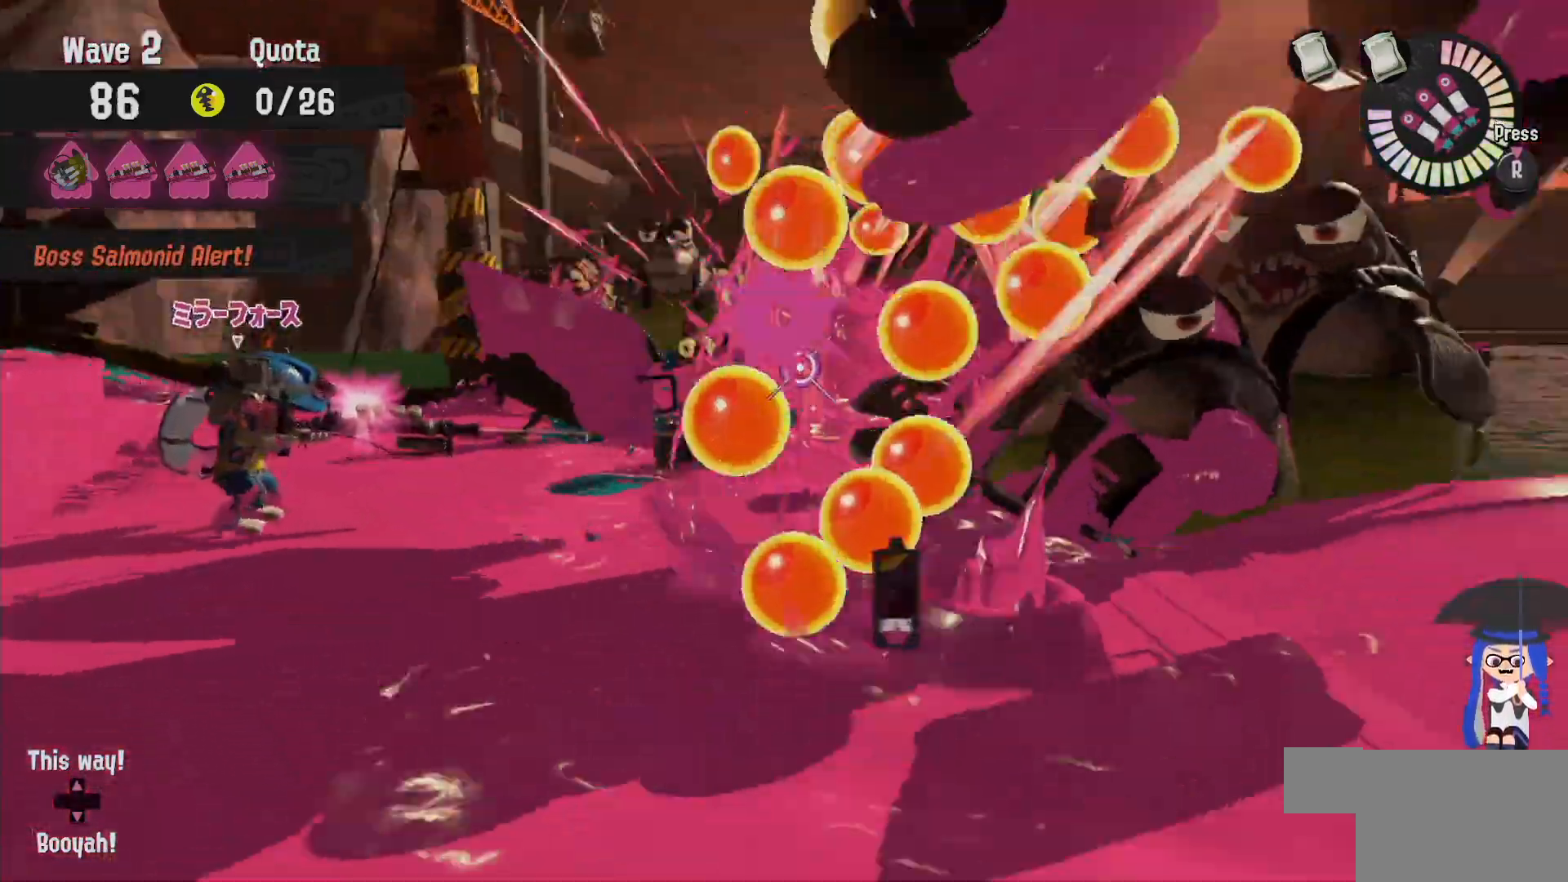
{"dt_ms": 500, "buttons": ["L2"], "left_stick": "right", "right_stick": "center", "events": [[183, "left_stick", "left"], [417, "left_stick", "right"]]}
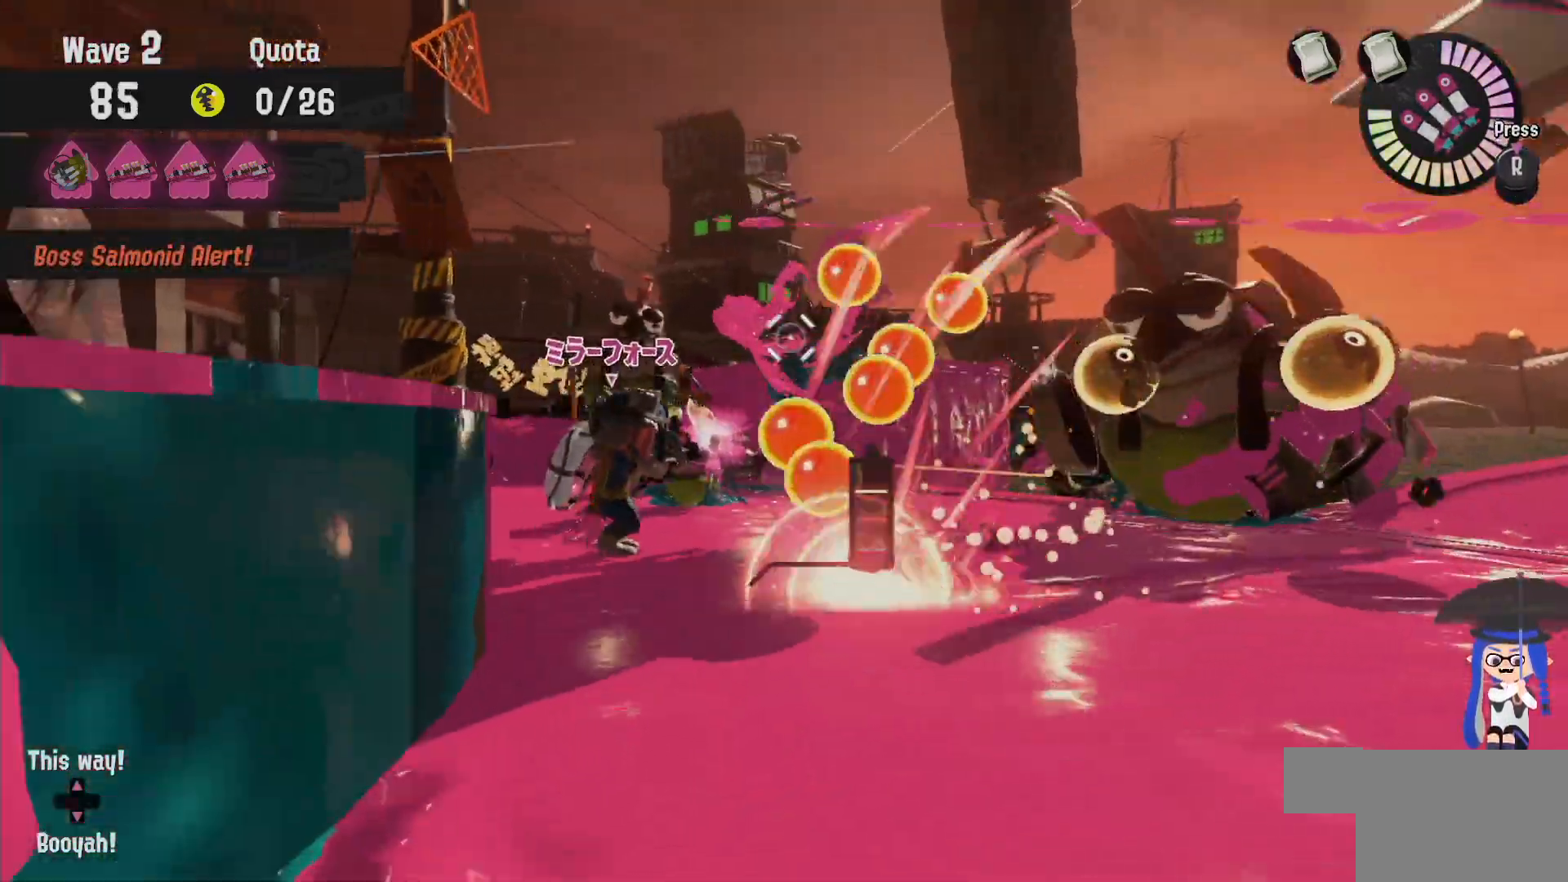
{"dt_ms": 1000, "buttons": ["B", "L2"], "left_stick": "left", "right_stick": "center", "events": [[83, "left_stick", "center"], [267, "left_stick", "right"], [517, "left_stick", "down-left"], [567, "left_stick", "down"], [767, "B", "down"], [783, "left_stick", "left"]]}
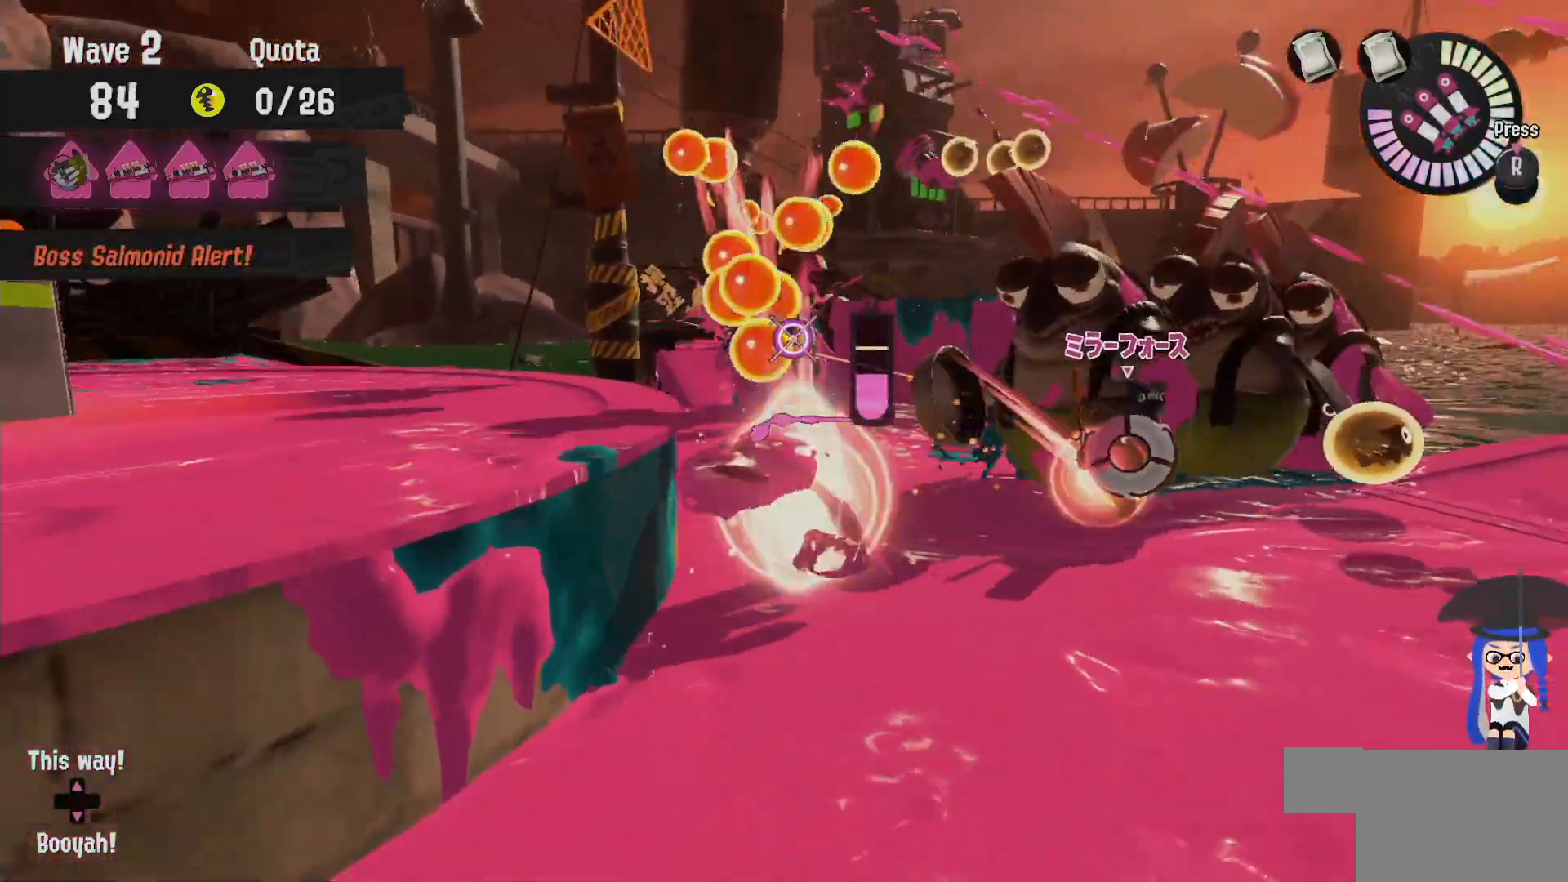
{"dt_ms": 500, "buttons": ["L2"], "left_stick": "down-left", "right_stick": "center", "events": [[250, "B", "up"], [400, "left_stick", "down-left"]]}
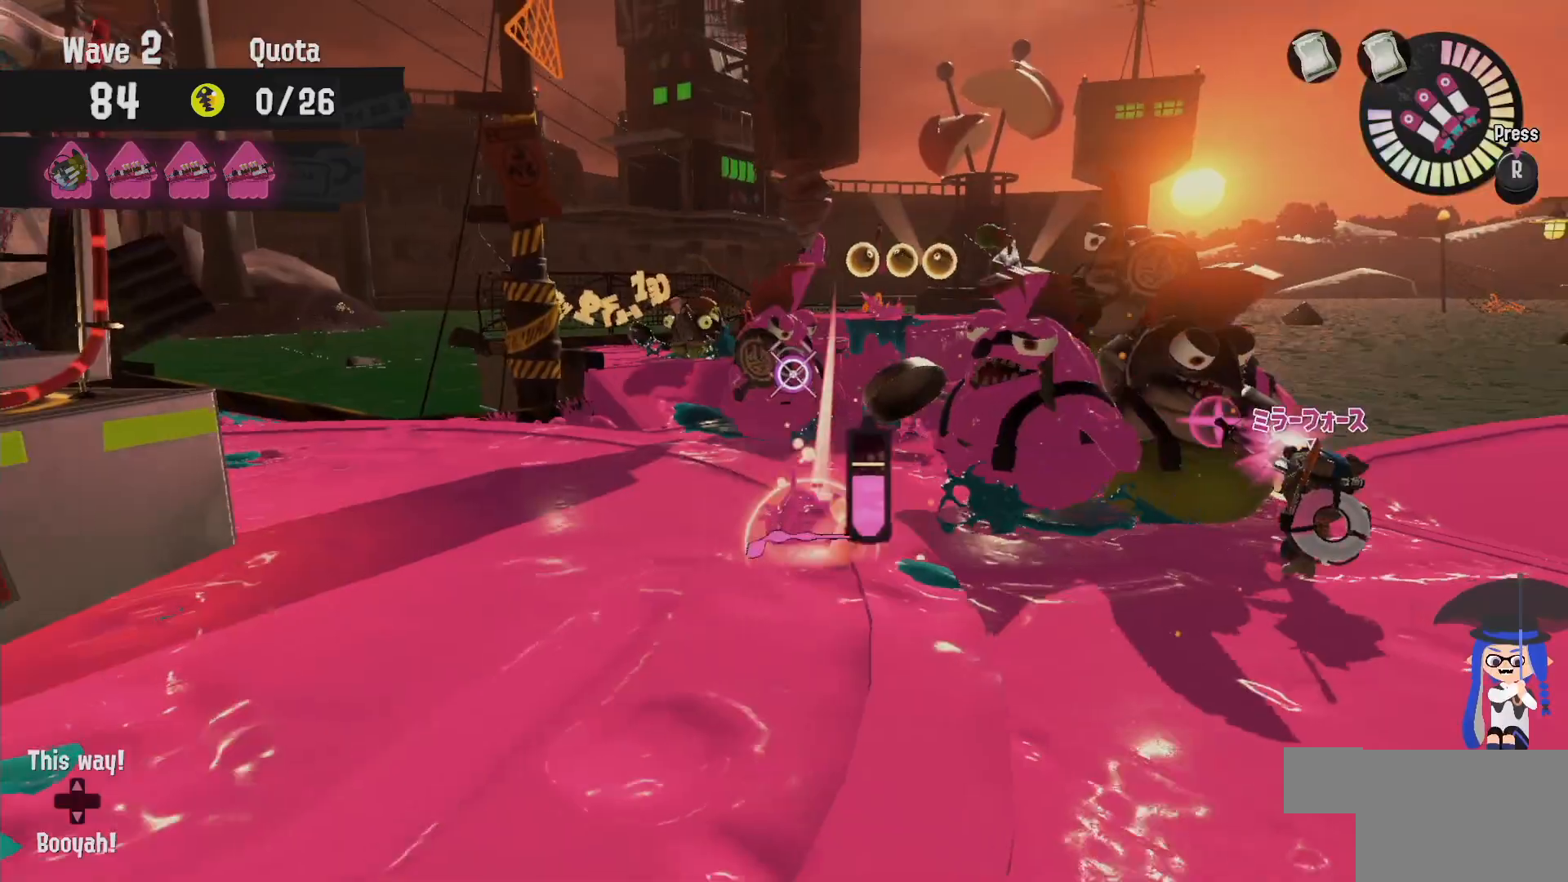
{"dt_ms": 500, "buttons": ["L2"], "left_stick": "center", "right_stick": "center", "events": [[167, "left_stick", "center"]]}
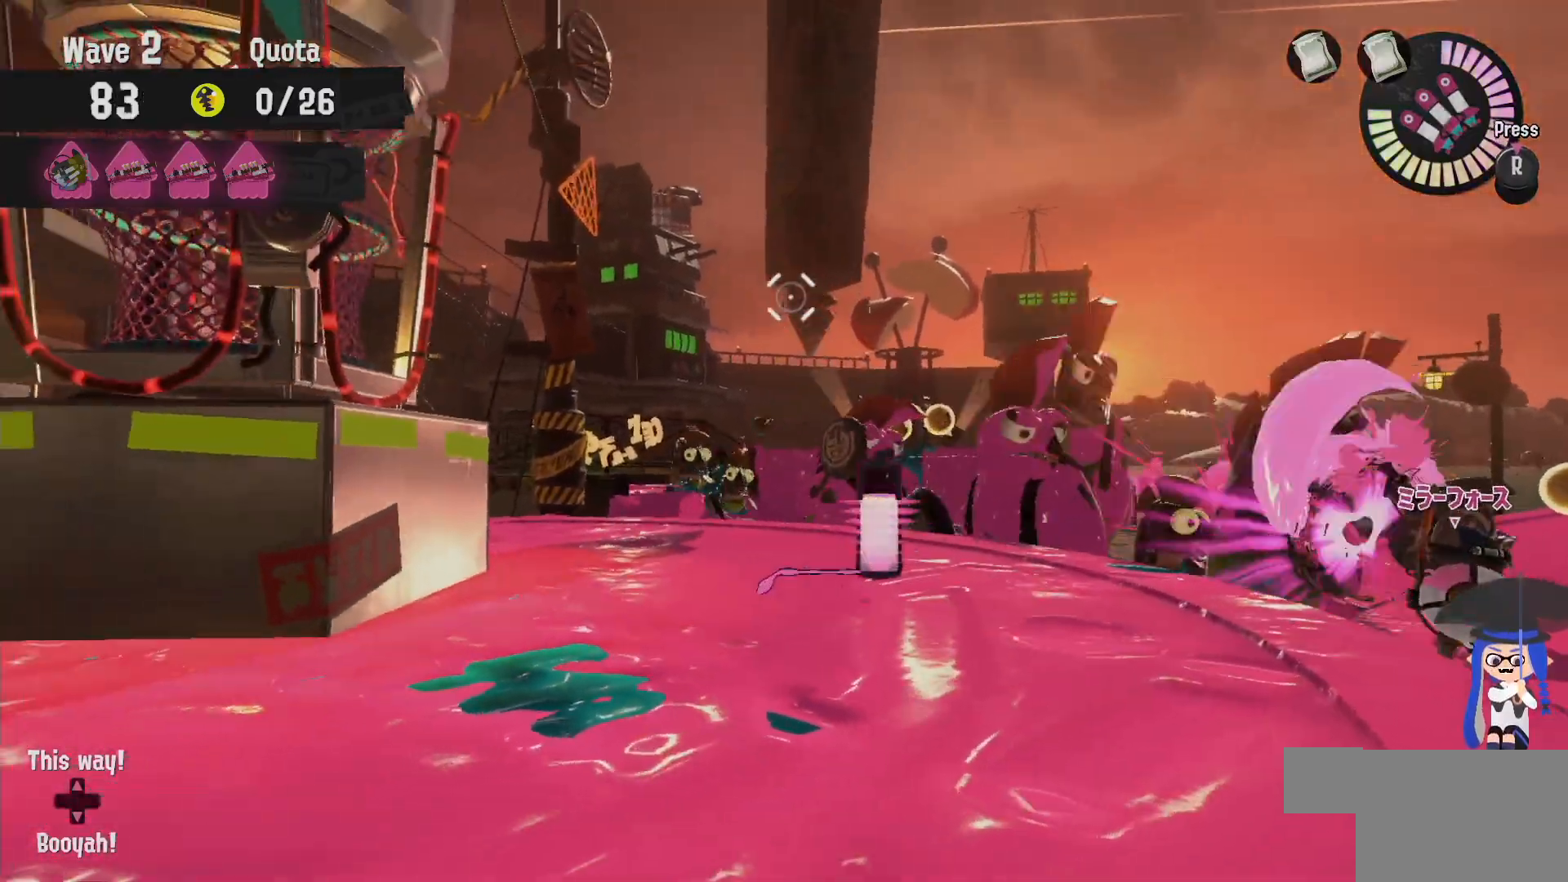
{"dt_ms": 500, "buttons": ["B", "L2"], "left_stick": "up", "right_stick": "center", "events": [[433, "B", "down"], [500, "left_stick", "up"]]}
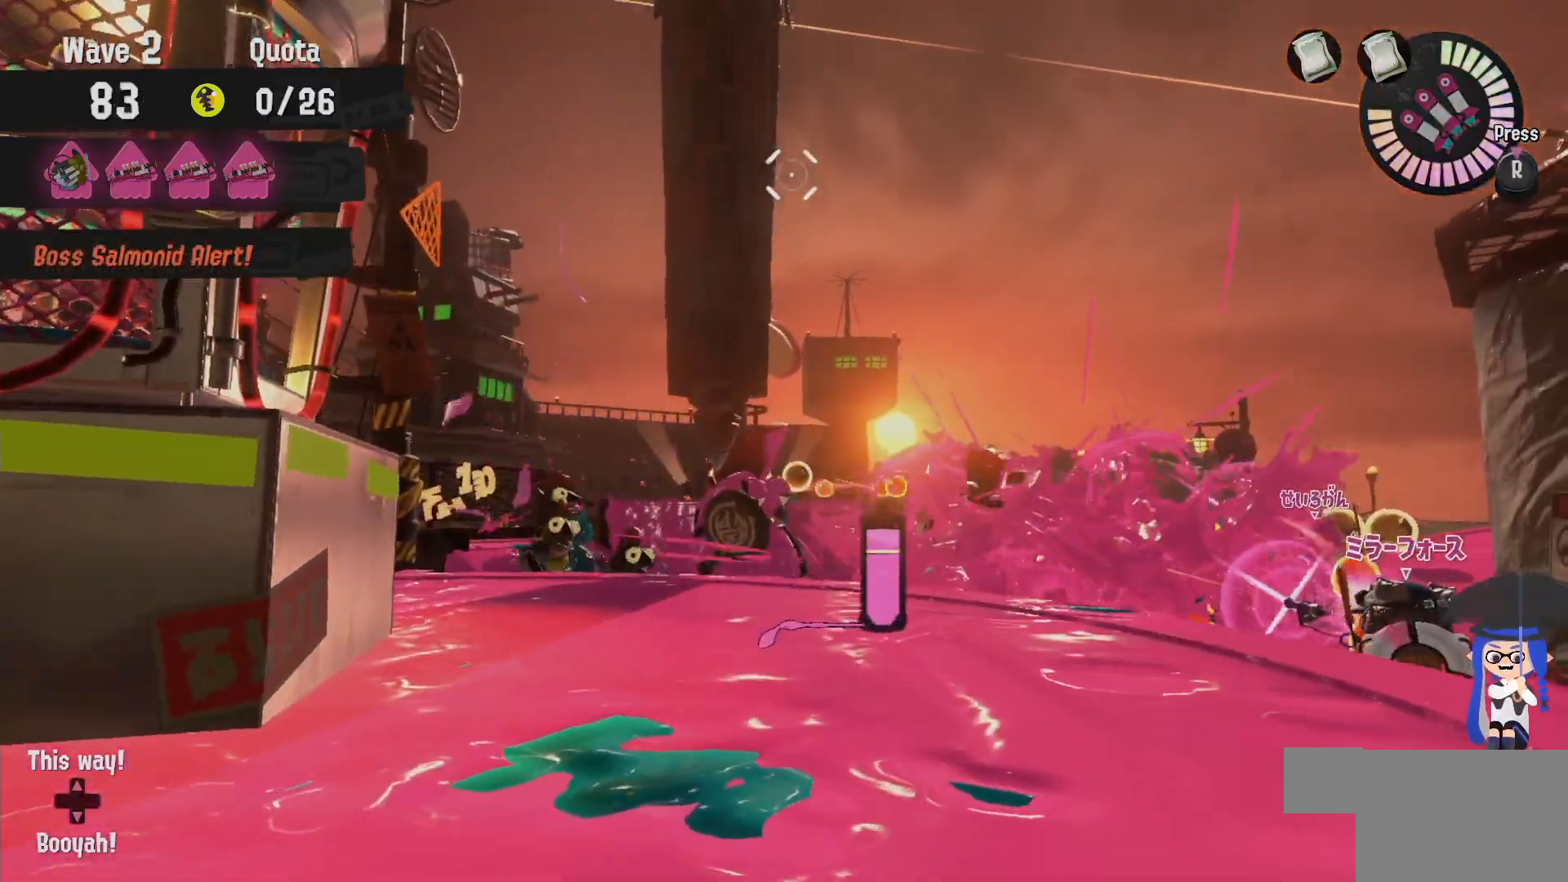
{"dt_ms": 500, "buttons": ["B"], "left_stick": "down", "right_stick": "center", "events": [[50, "left_stick", "up-right"], [183, "L2", "up"], [300, "left_stick", "down-right"], [350, "left_stick", "down"]]}
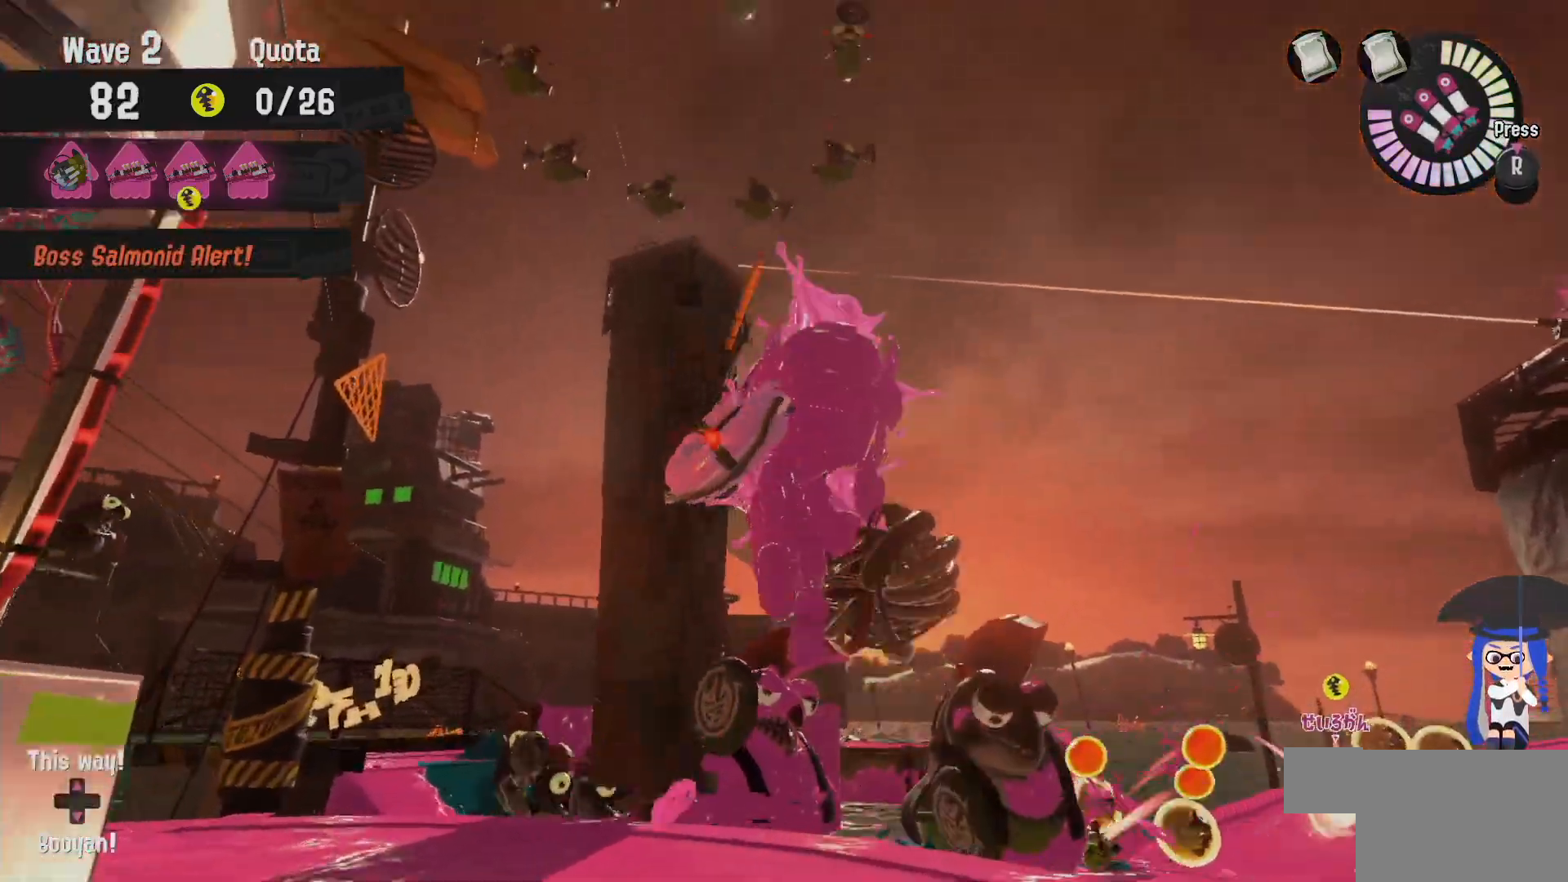
{"dt_ms": 500, "buttons": [], "left_stick": "down-left", "right_stick": "center"}